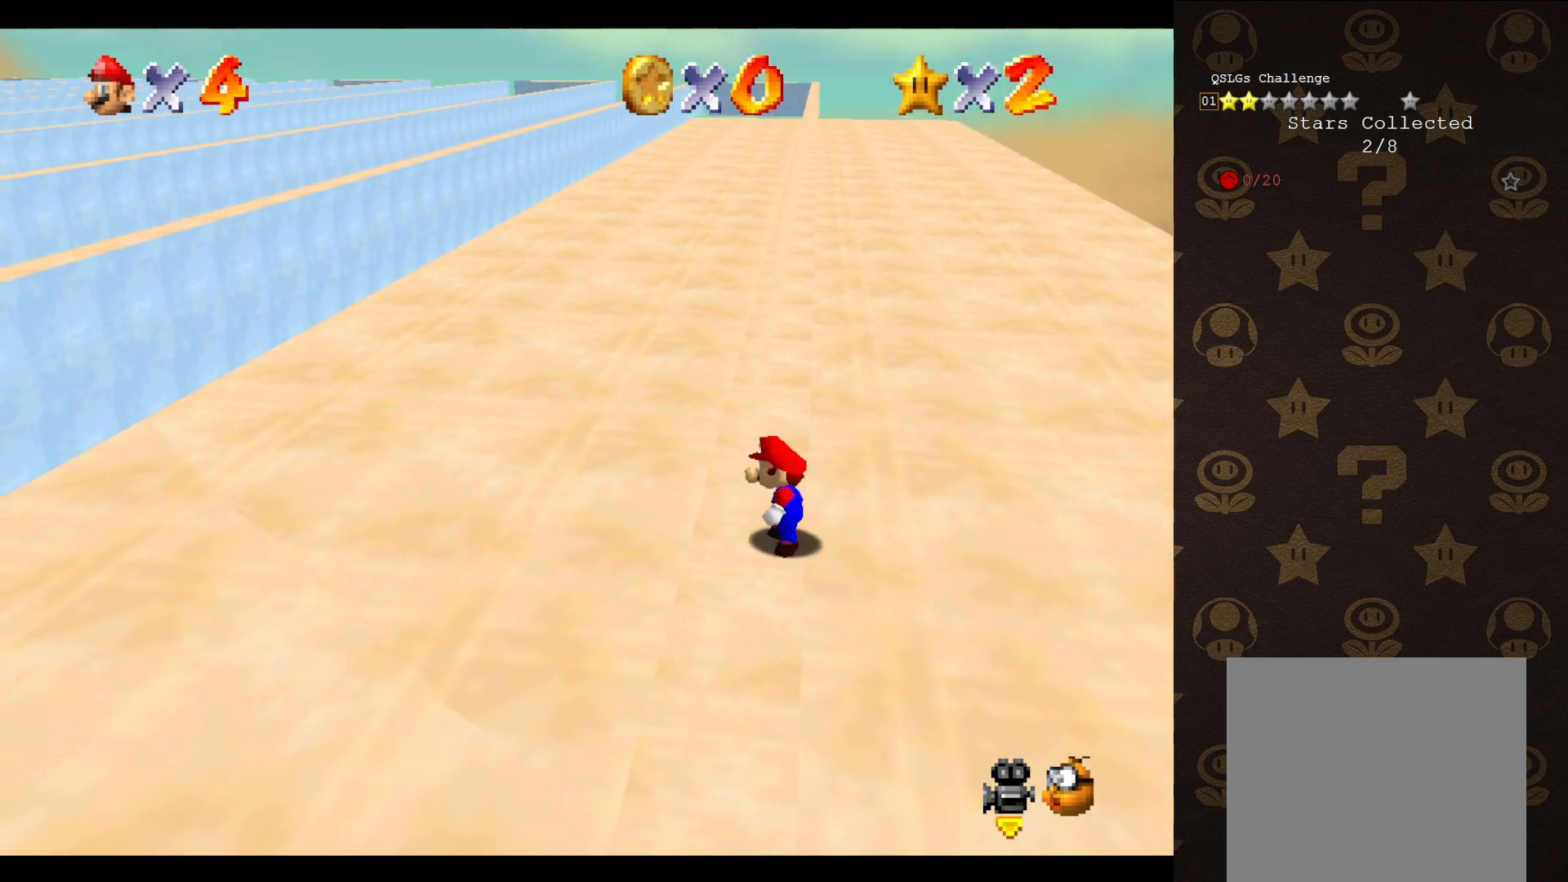
Gameplay with a controller (Nintendo layout); each line is a JSON object with the inputs held at the frame after it. "events" lists button and stick changes between this image and that frame as [ms after this image, input, new state], when the widget could be followed in between. Not read: L3 R3 Z.
{"buttons": ["A"], "left_stick": "up-right", "events": [[50, "A", "down"], [117, "left_stick", "up-right"]]}
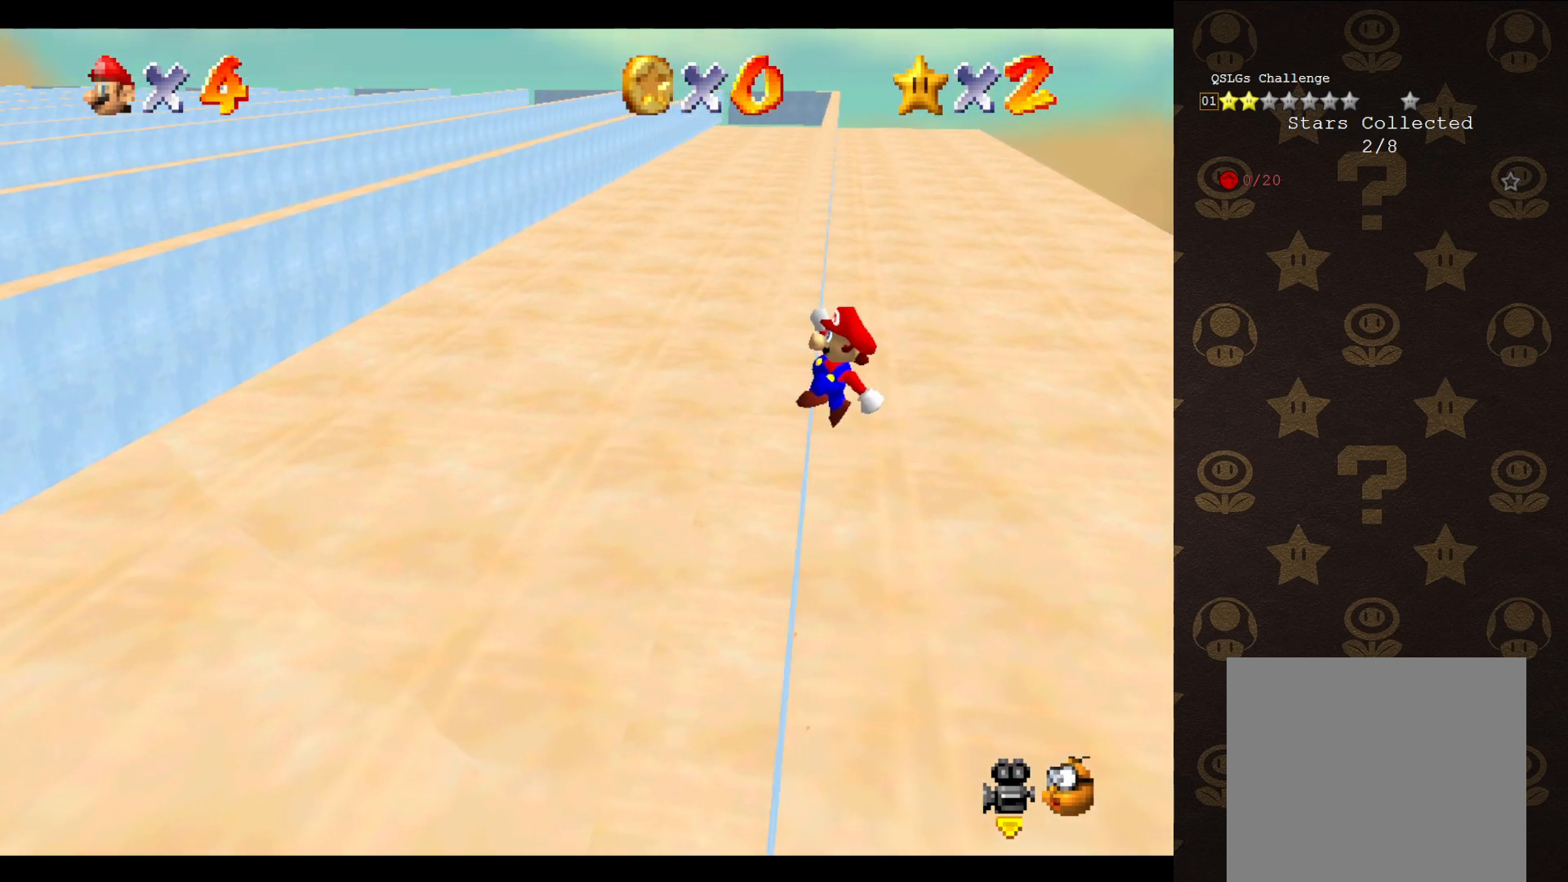
{"buttons": [], "left_stick": "left", "events": [[83, "left_stick", "up-left"], [217, "A", "up"], [300, "left_stick", "left"]]}
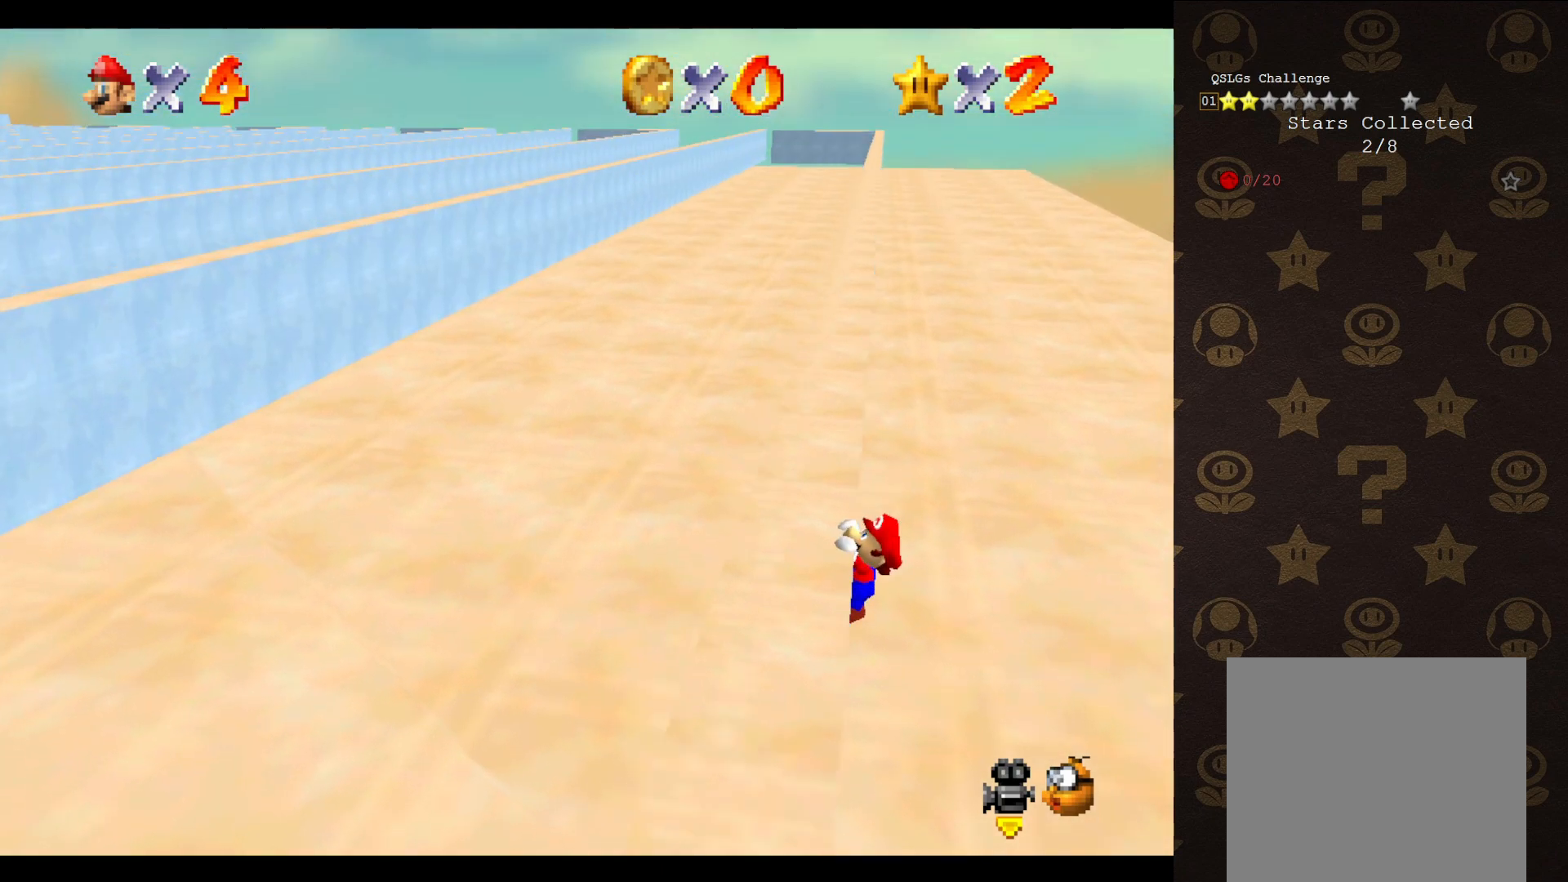
{"buttons": [], "left_stick": "center", "events": [[333, "left_stick", "center"]]}
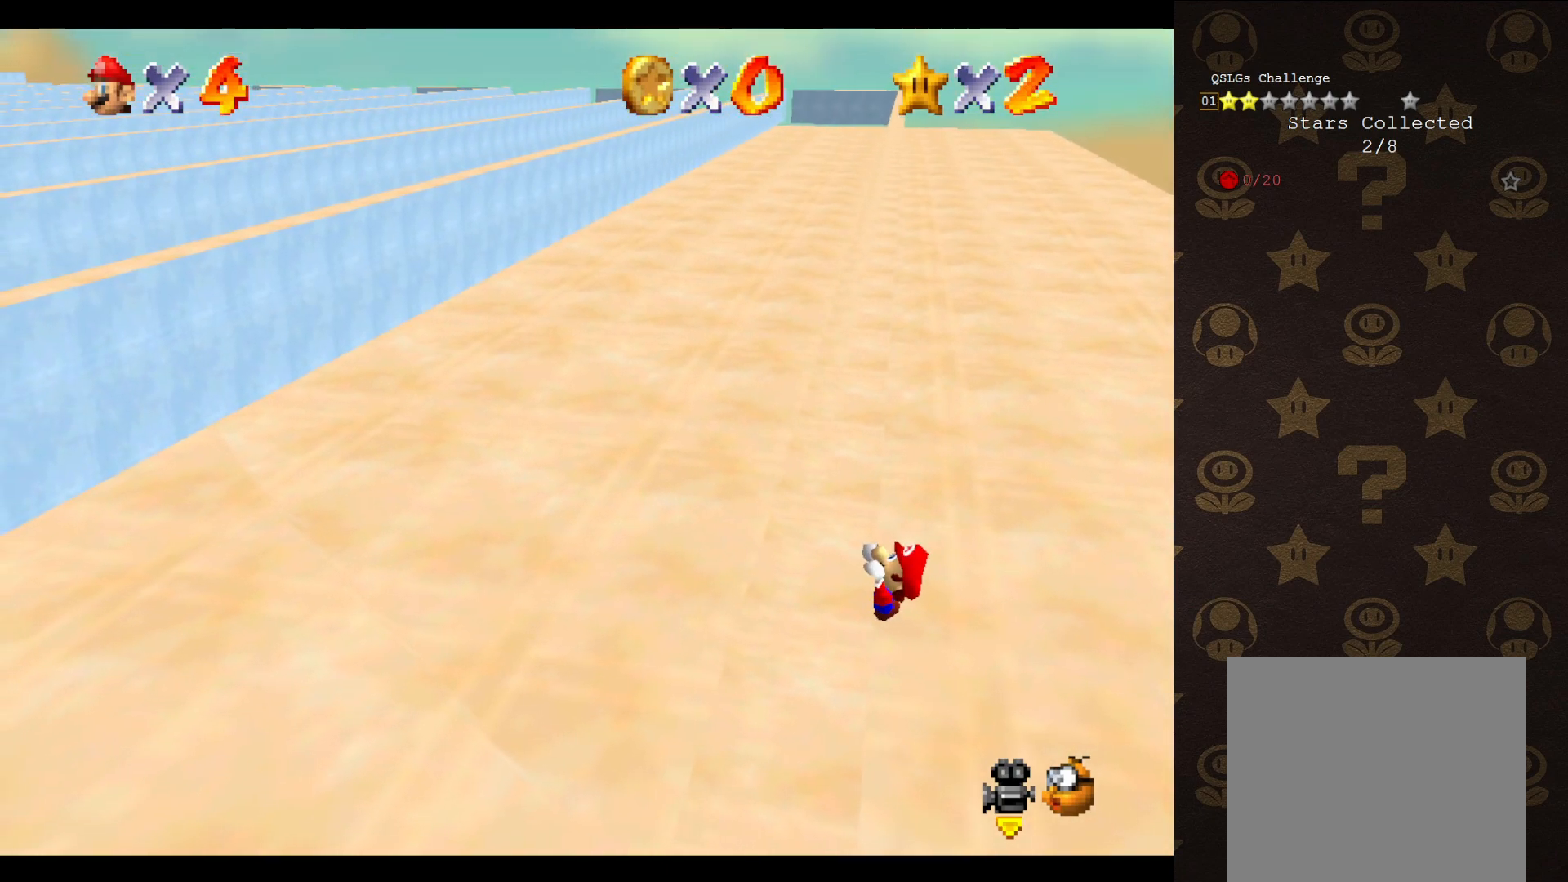
{"buttons": [], "left_stick": "center", "events": []}
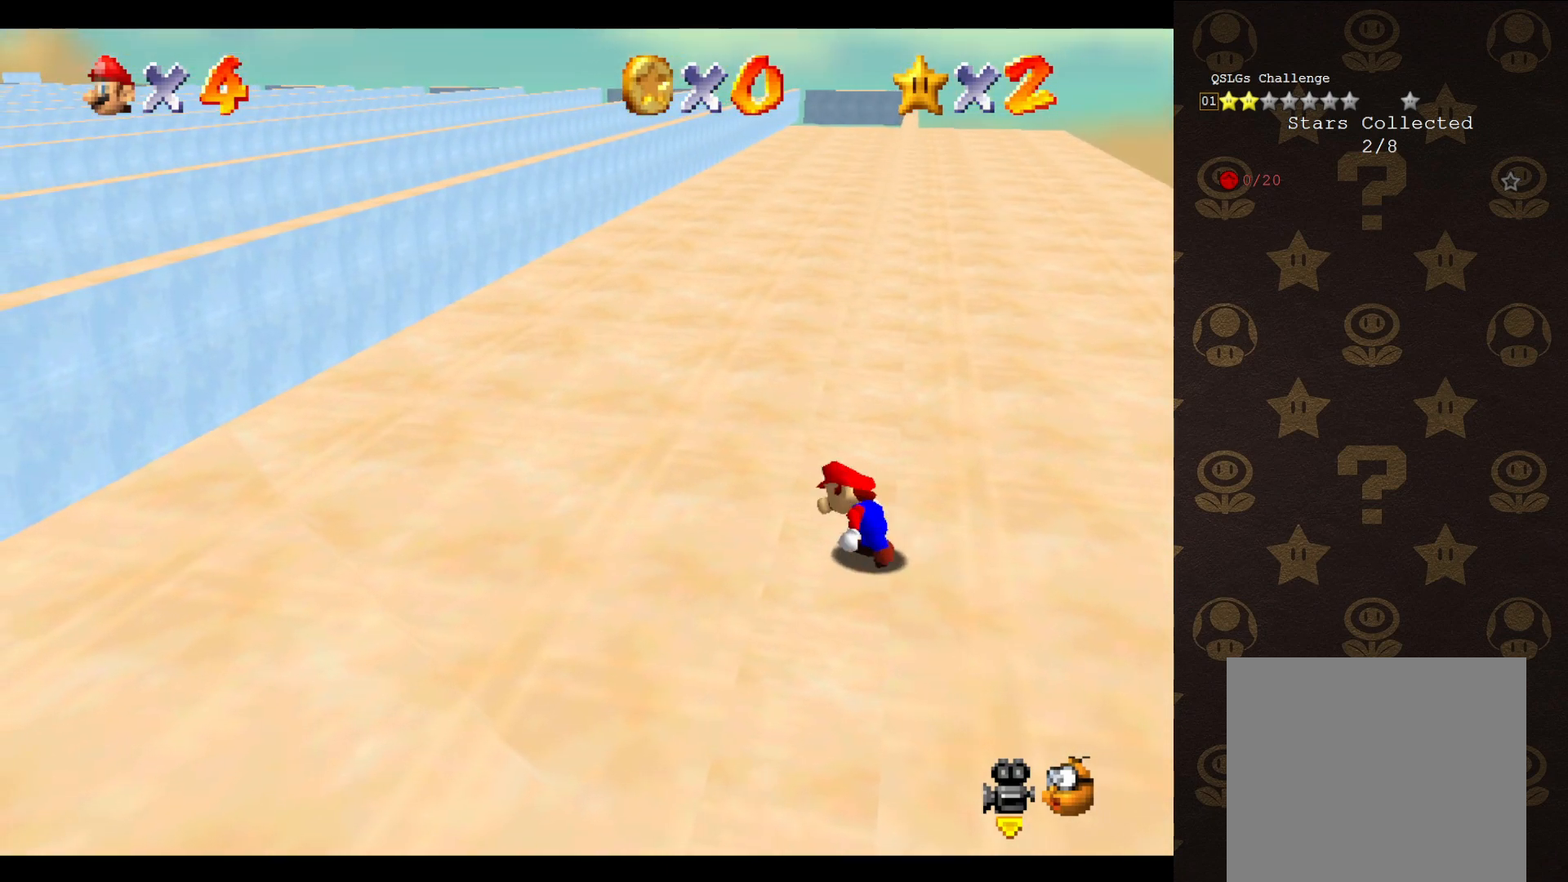
{"buttons": ["A"], "left_stick": "up-right", "events": [[183, "A", "down"], [233, "left_stick", "up-right"]]}
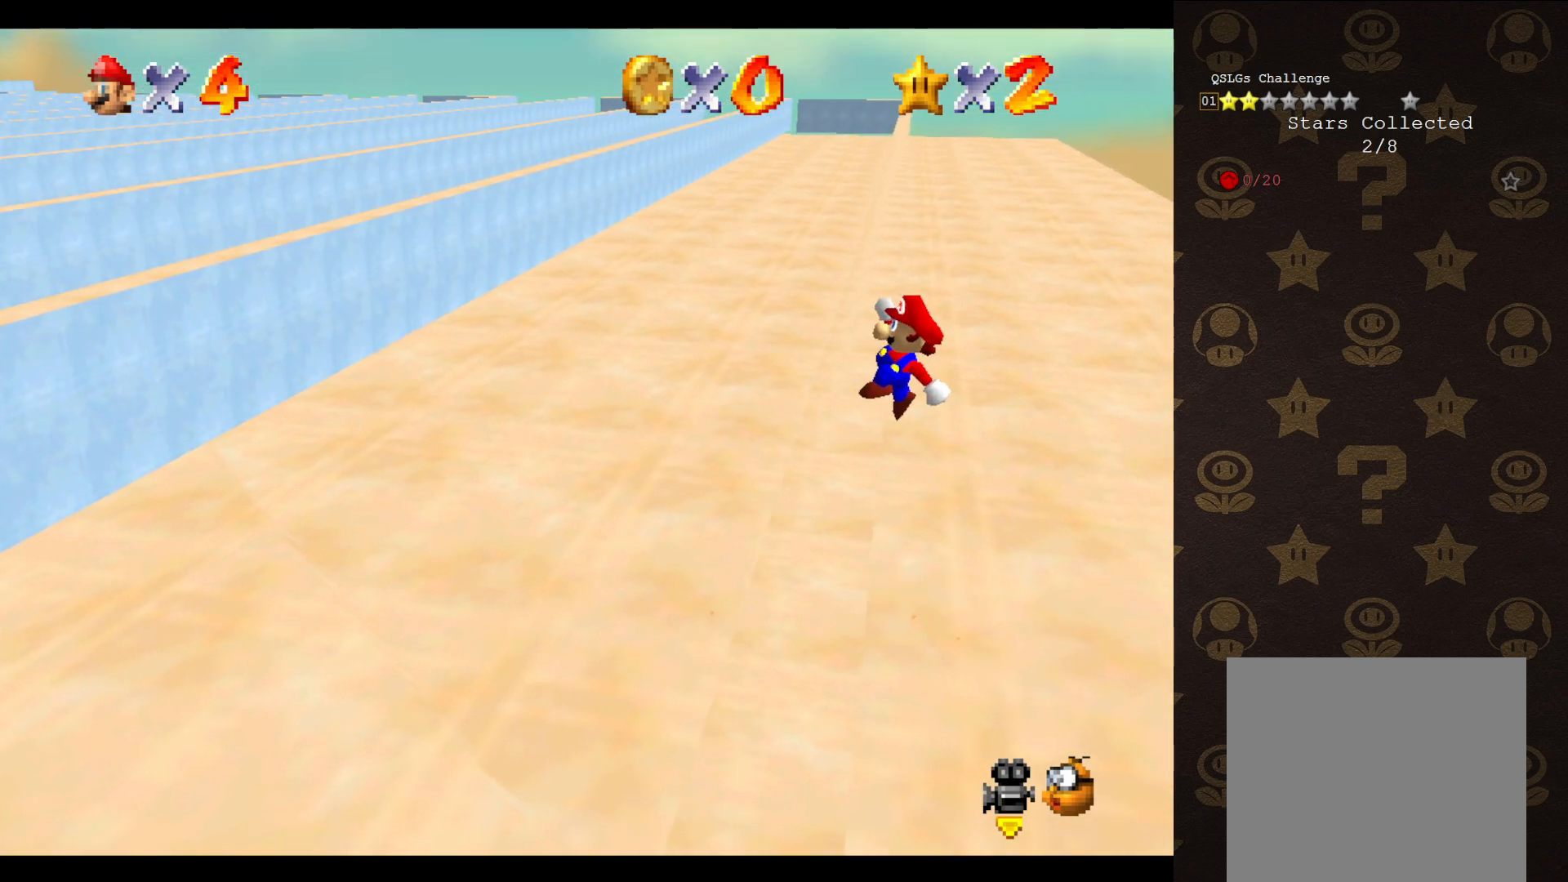
{"buttons": [], "left_stick": "up-left", "events": [[167, "left_stick", "up-left"], [433, "A", "up"]]}
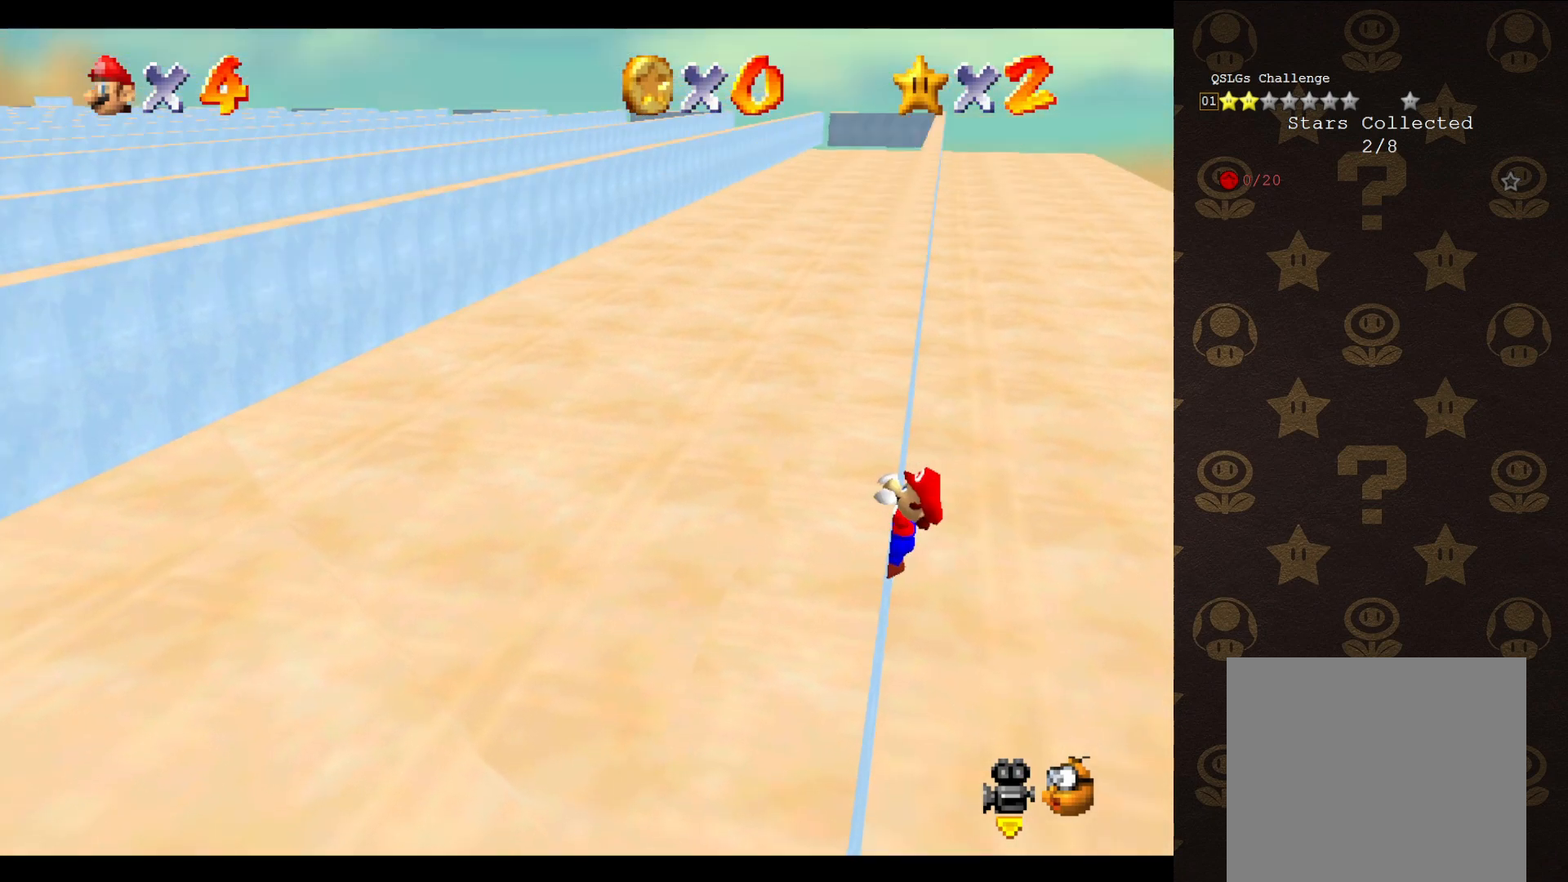
{"buttons": [], "left_stick": "up-left", "events": []}
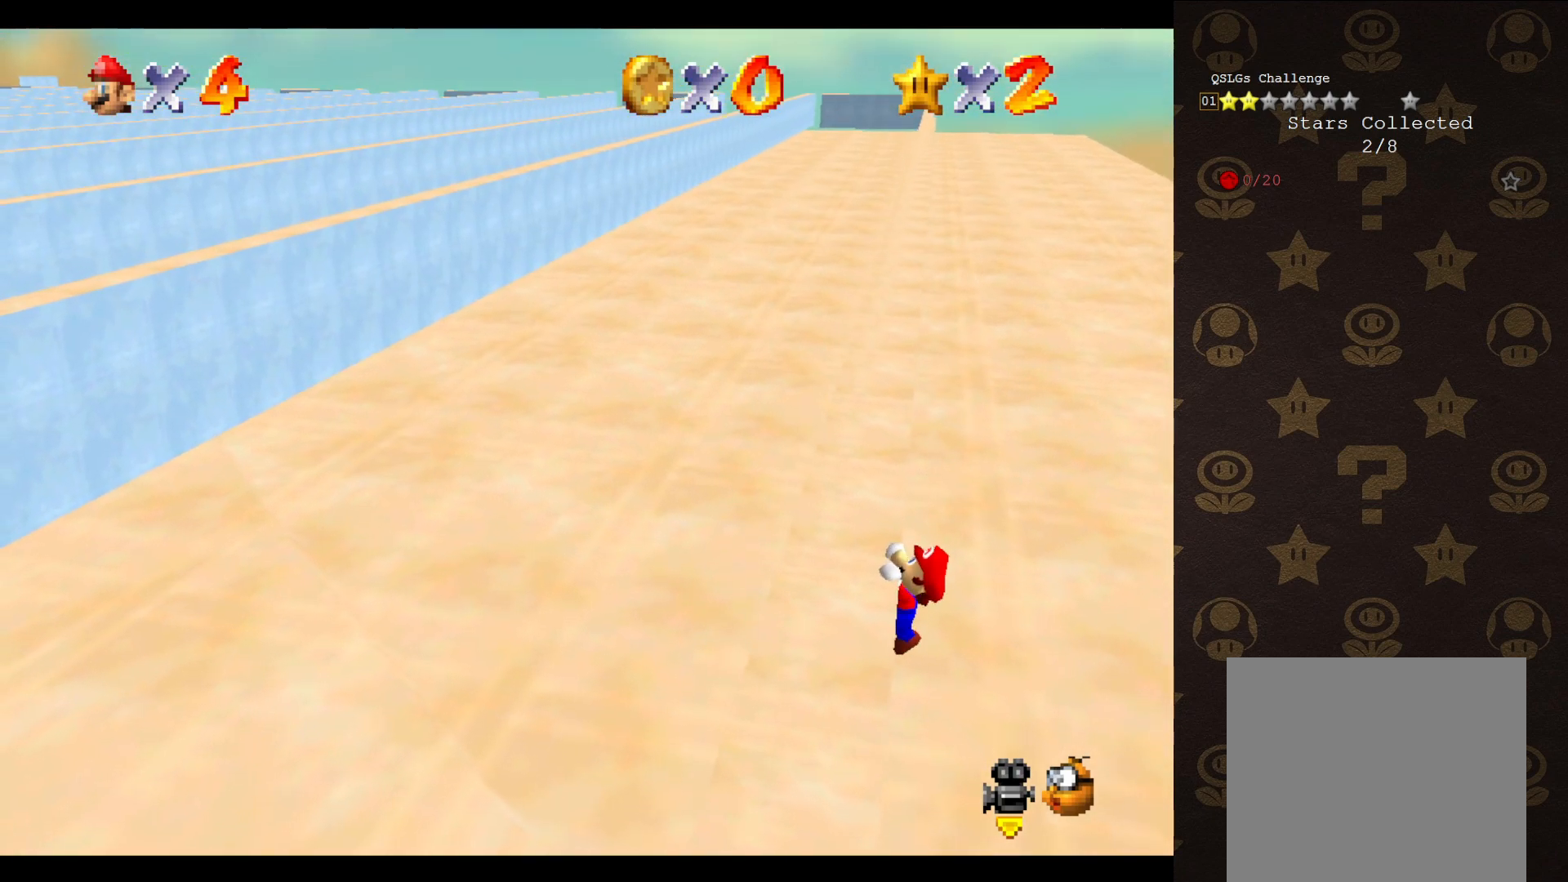
{"buttons": [], "left_stick": "center", "events": [[17, "left_stick", "center"]]}
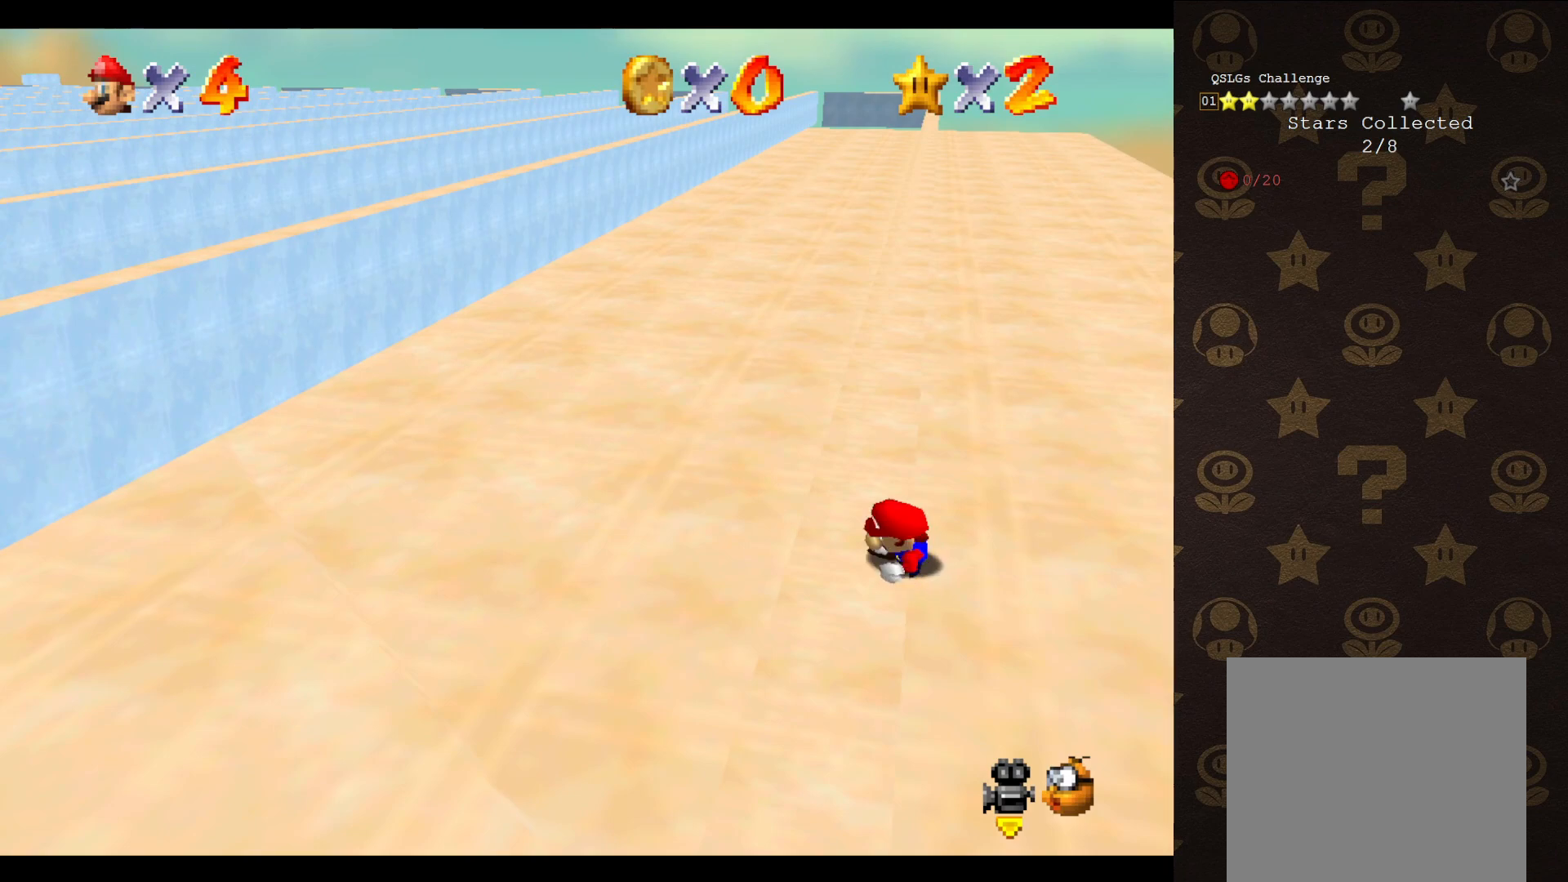
{"buttons": ["A"], "left_stick": "up-right", "events": [[350, "A", "down"], [400, "left_stick", "up-right"]]}
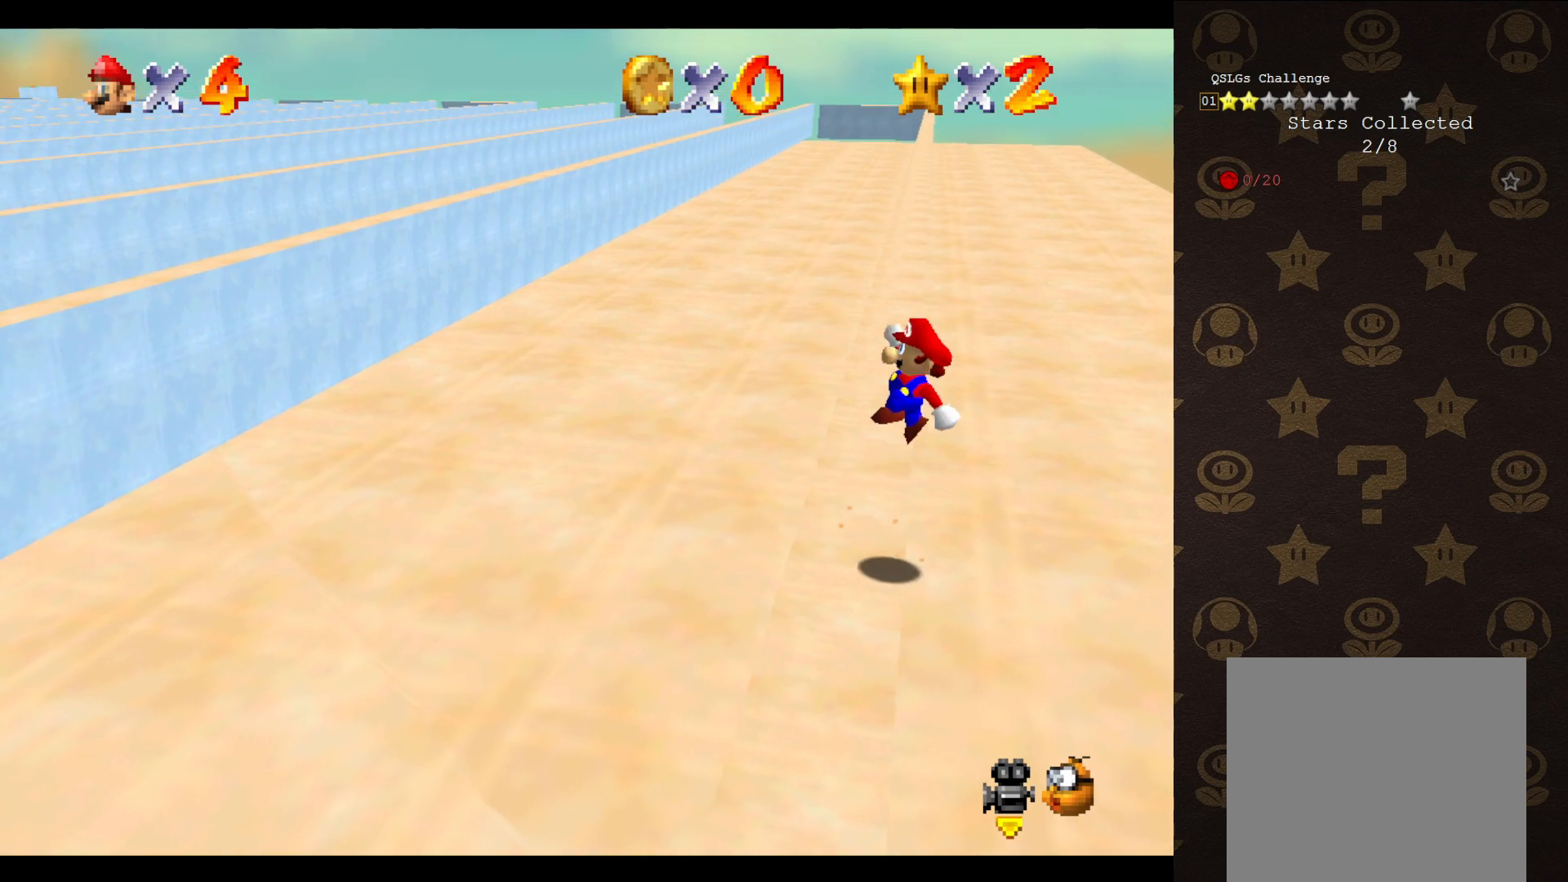
{"buttons": ["A"], "left_stick": "up-left", "events": [[250, "left_stick", "up"], [450, "left_stick", "up-left"]]}
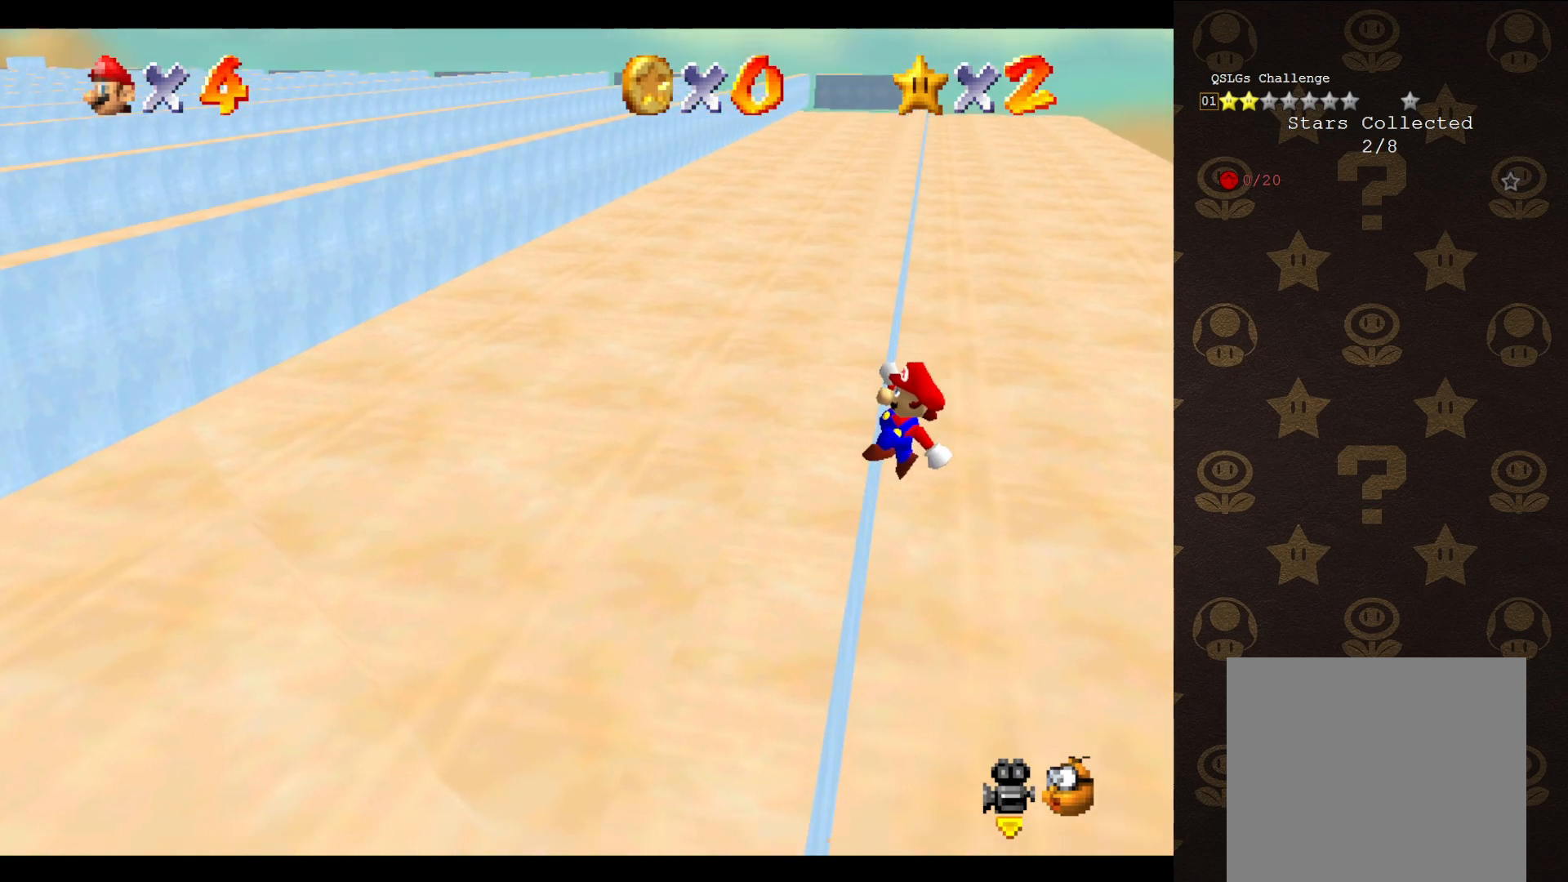
{"buttons": [], "left_stick": "up-left", "events": [[83, "A", "up"]]}
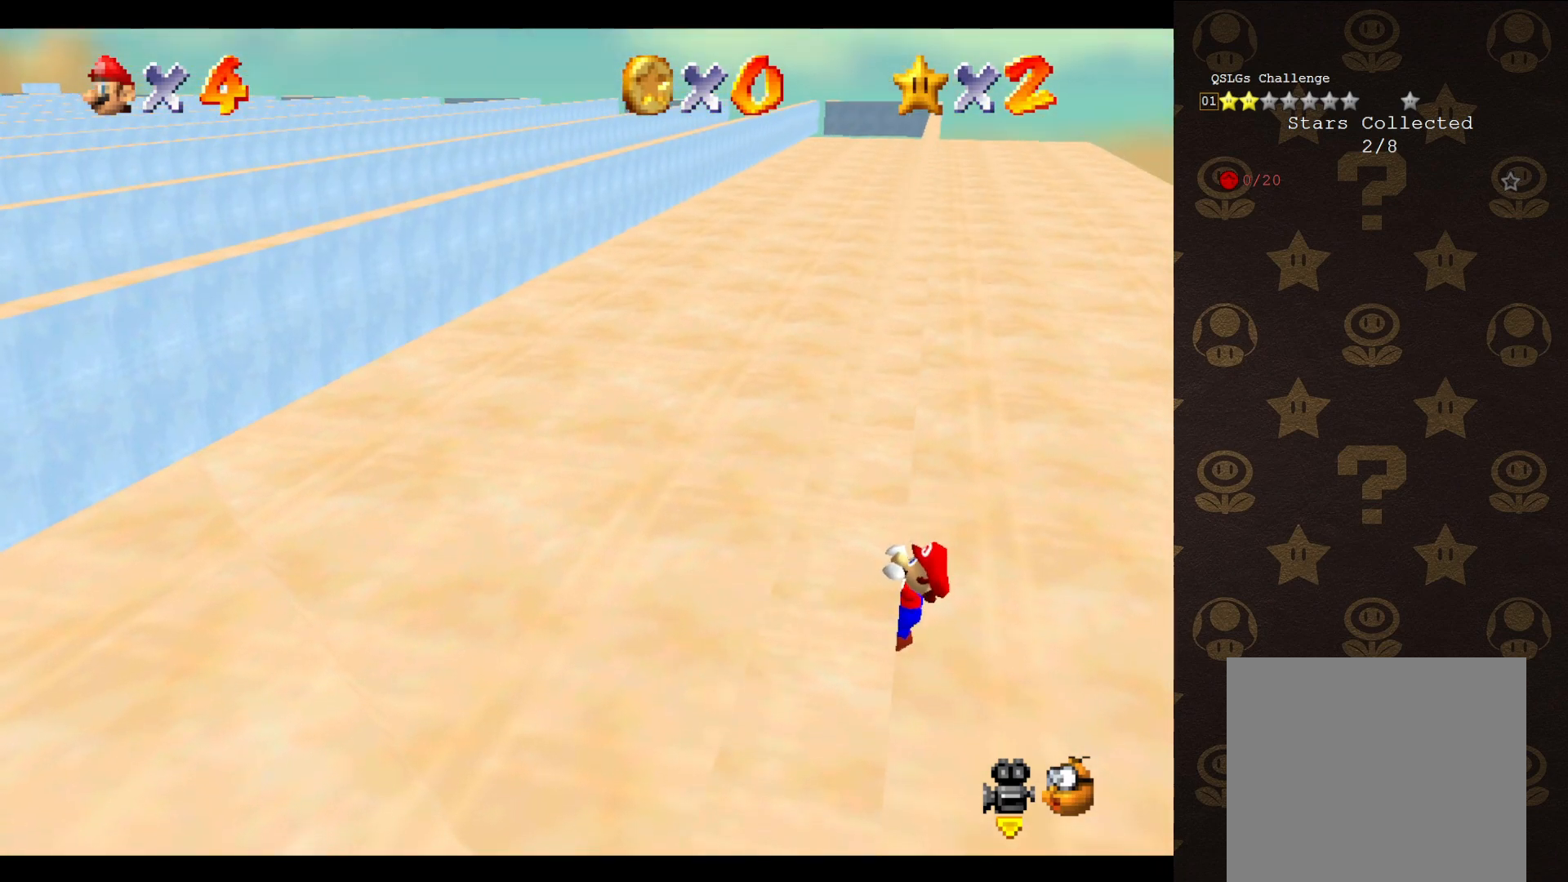
{"buttons": [], "left_stick": "center", "events": [[167, "left_stick", "center"]]}
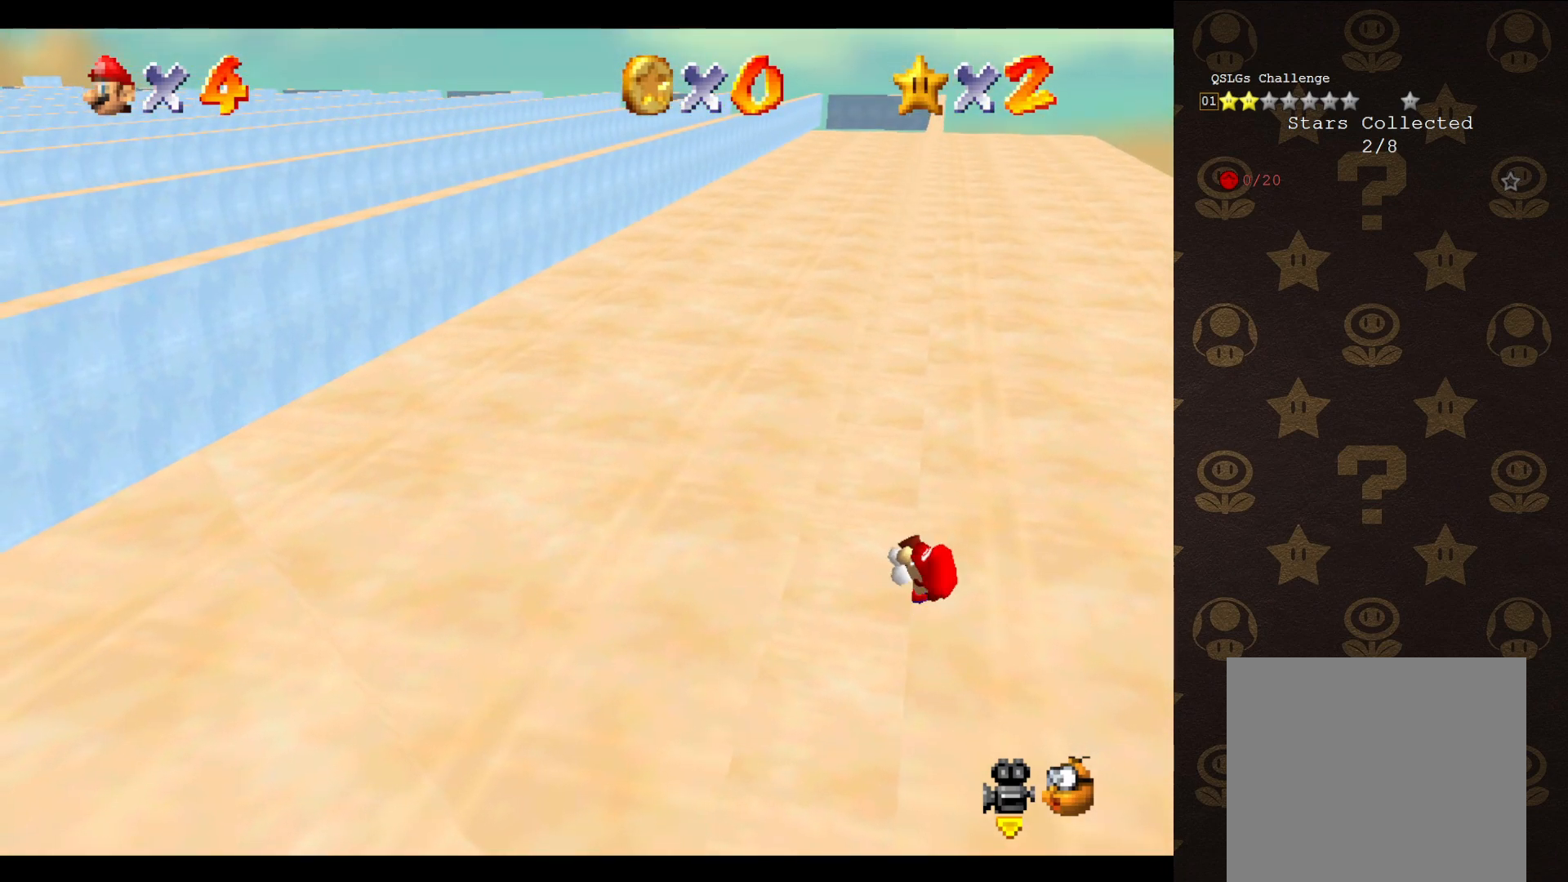
{"buttons": ["A"], "left_stick": "center", "events": [[483, "A", "down"]]}
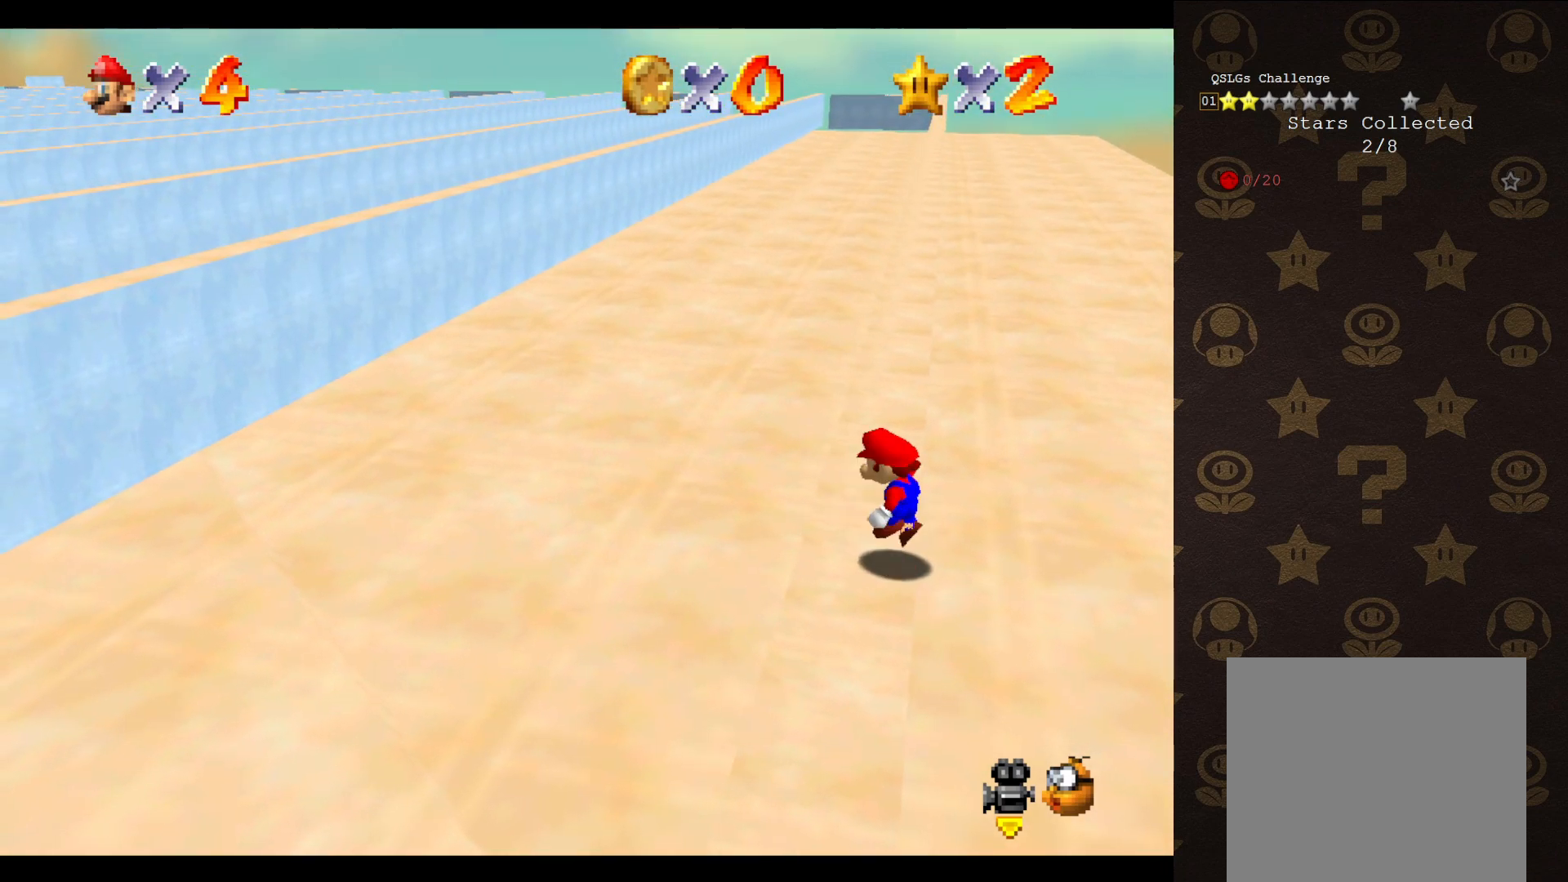
{"buttons": ["A"], "left_stick": "up-left", "events": [[17, "left_stick", "up-right"], [383, "left_stick", "up"], [500, "left_stick", "up-left"]]}
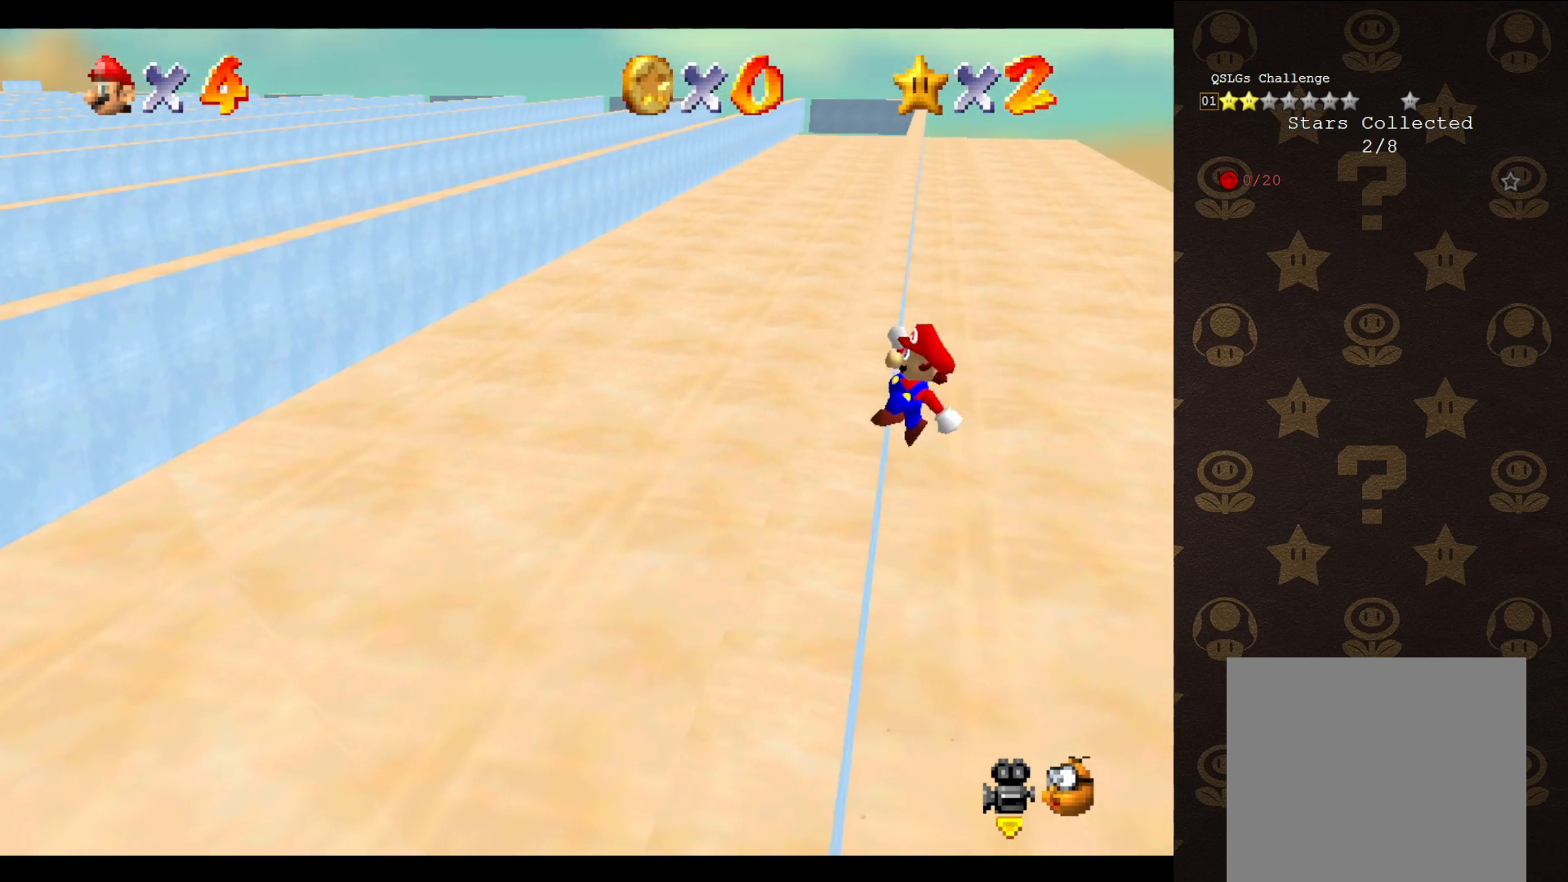
{"buttons": [], "left_stick": "up-left", "events": [[150, "A", "up"]]}
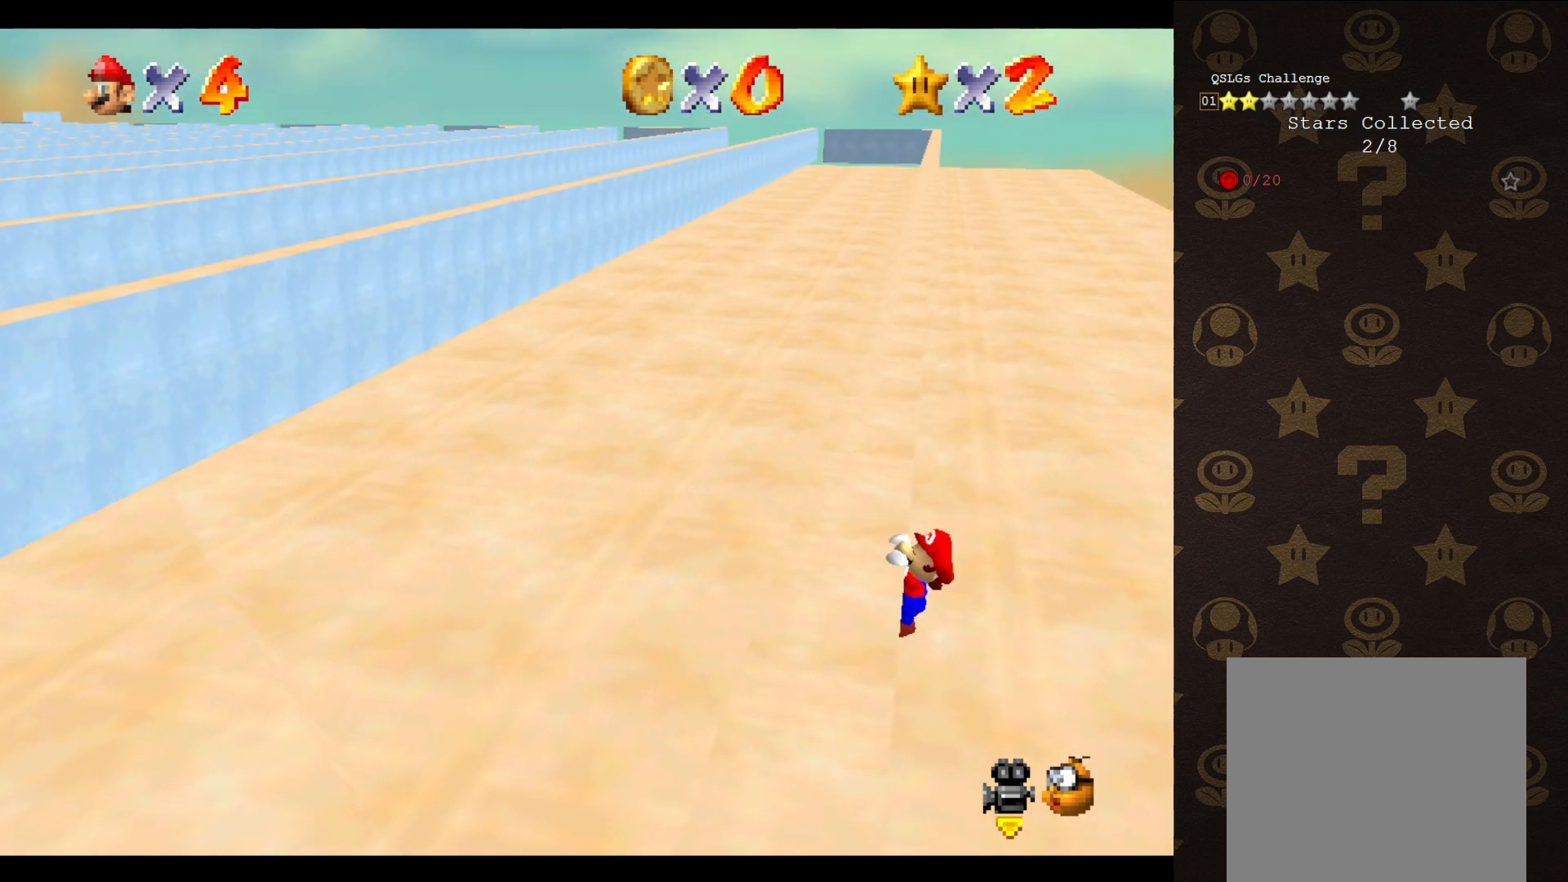
{"buttons": [], "left_stick": "center", "events": [[367, "left_stick", "center"]]}
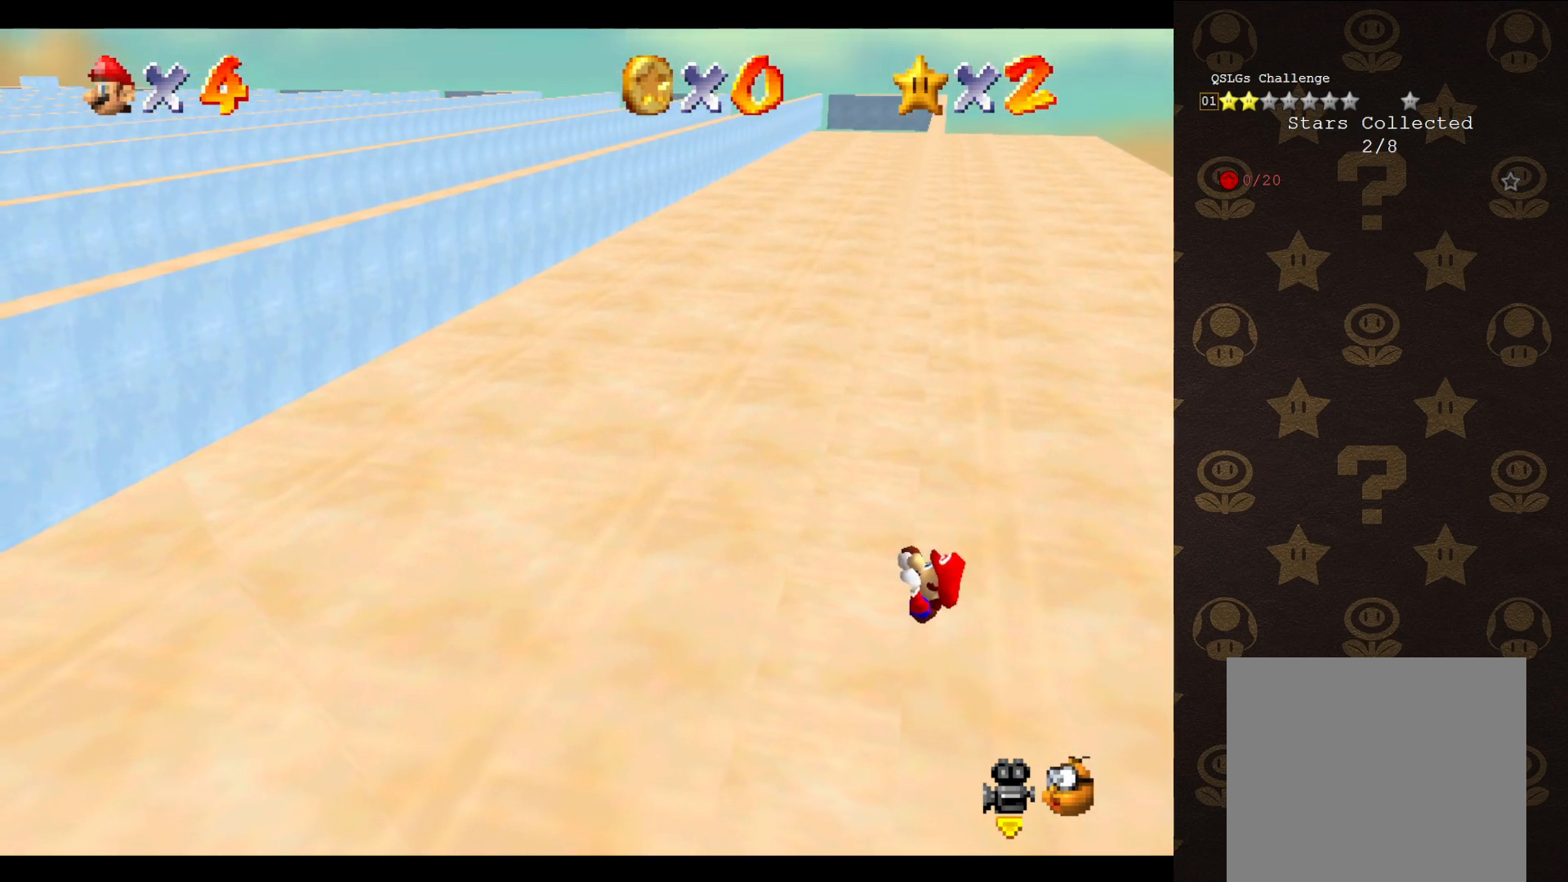
{"buttons": [], "left_stick": "center", "events": []}
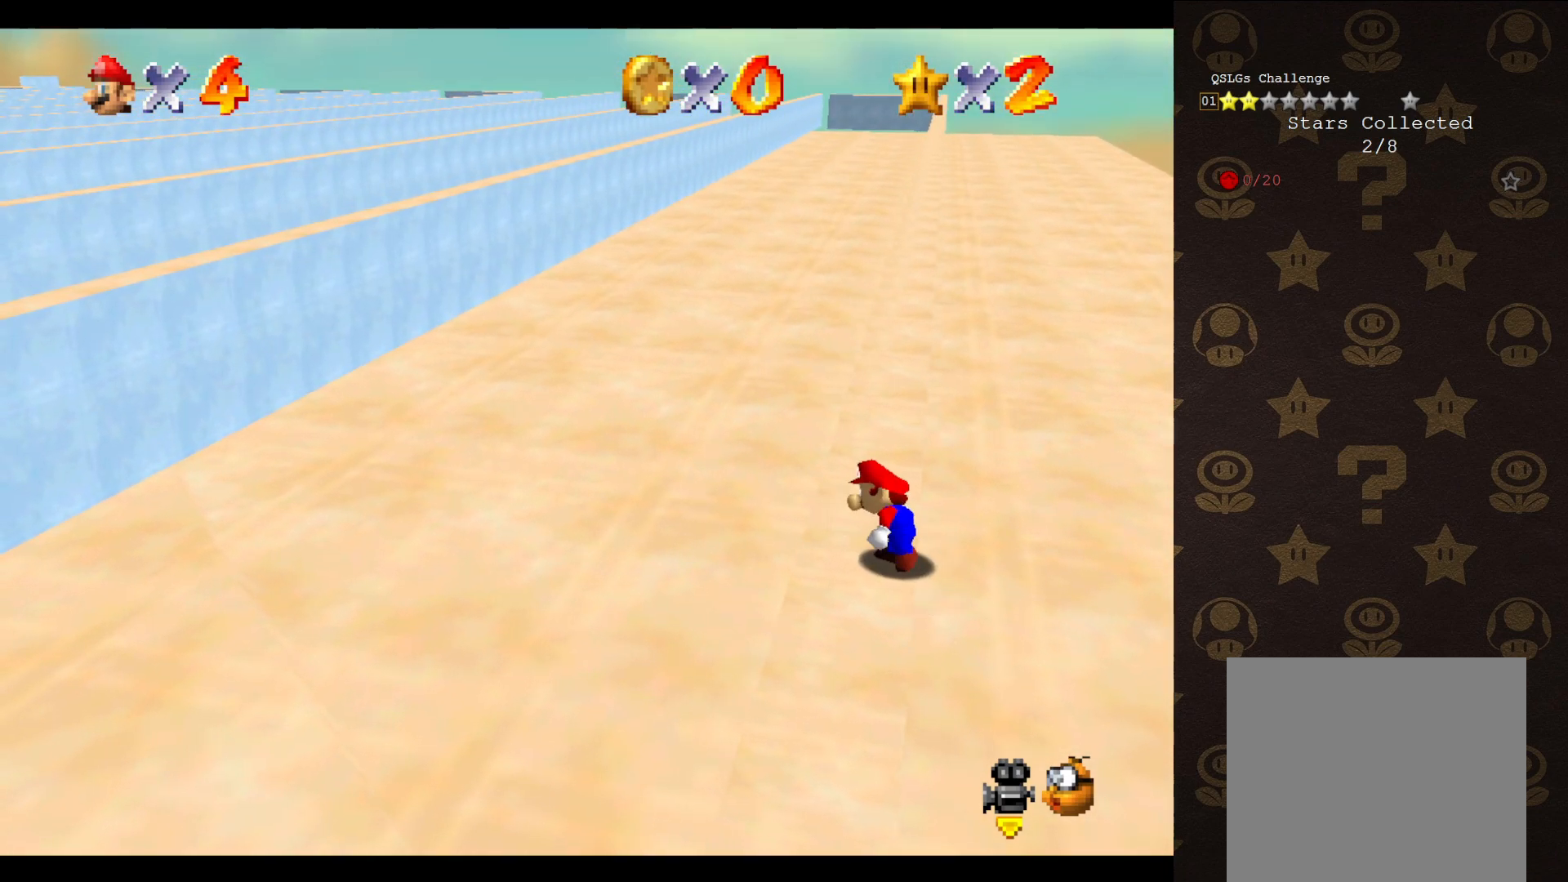
{"buttons": ["A"], "left_stick": "up-right", "events": [[150, "A", "down"], [217, "left_stick", "up-right"]]}
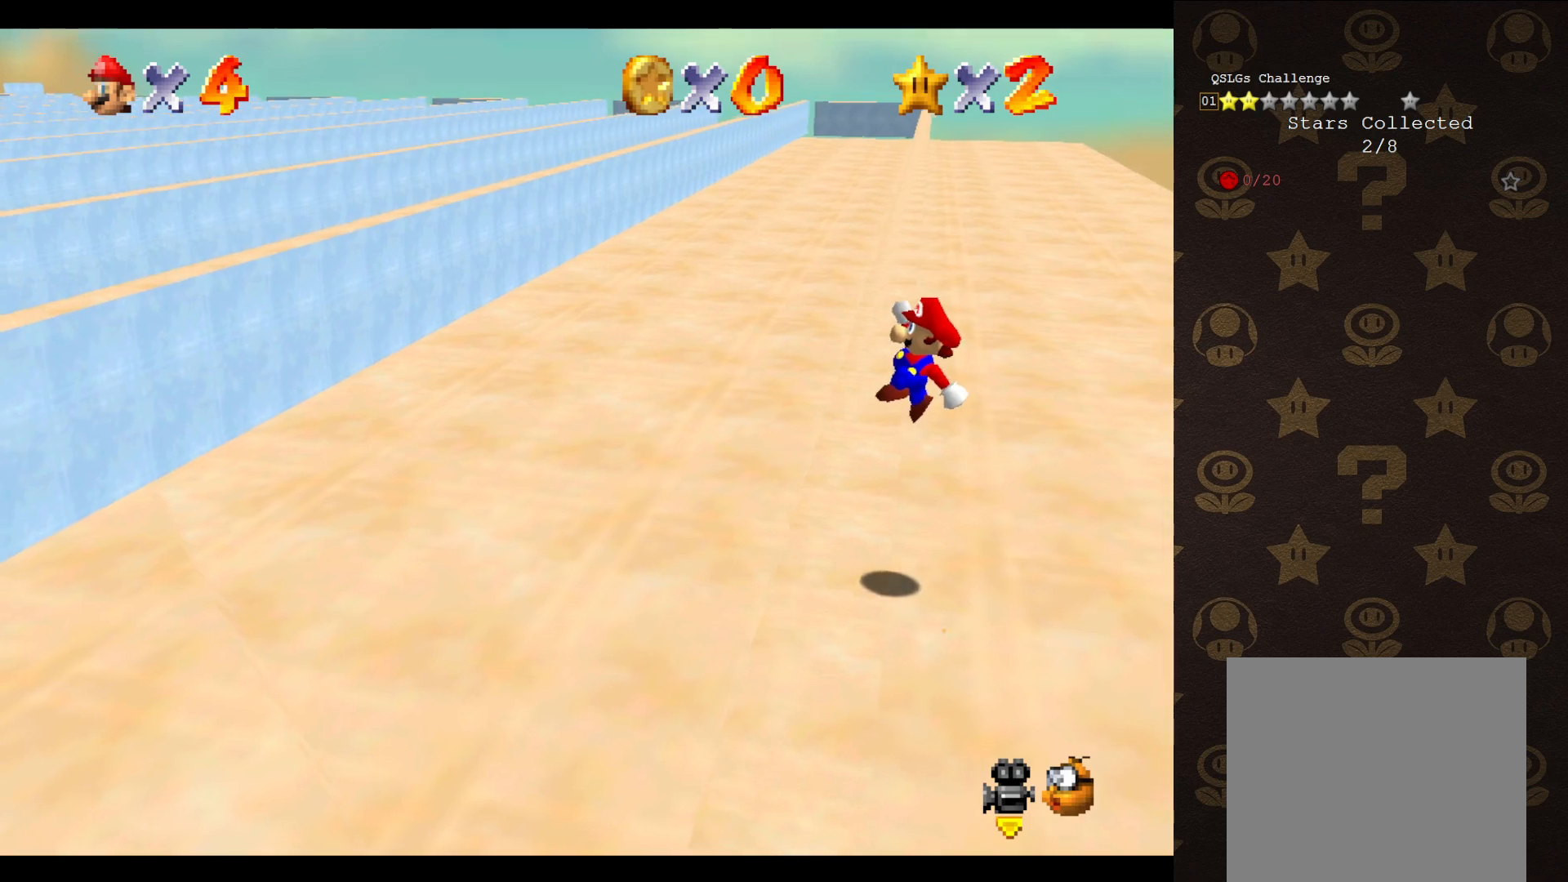
{"buttons": [], "left_stick": "up-left", "events": [[183, "left_stick", "up-left"], [417, "A", "up"]]}
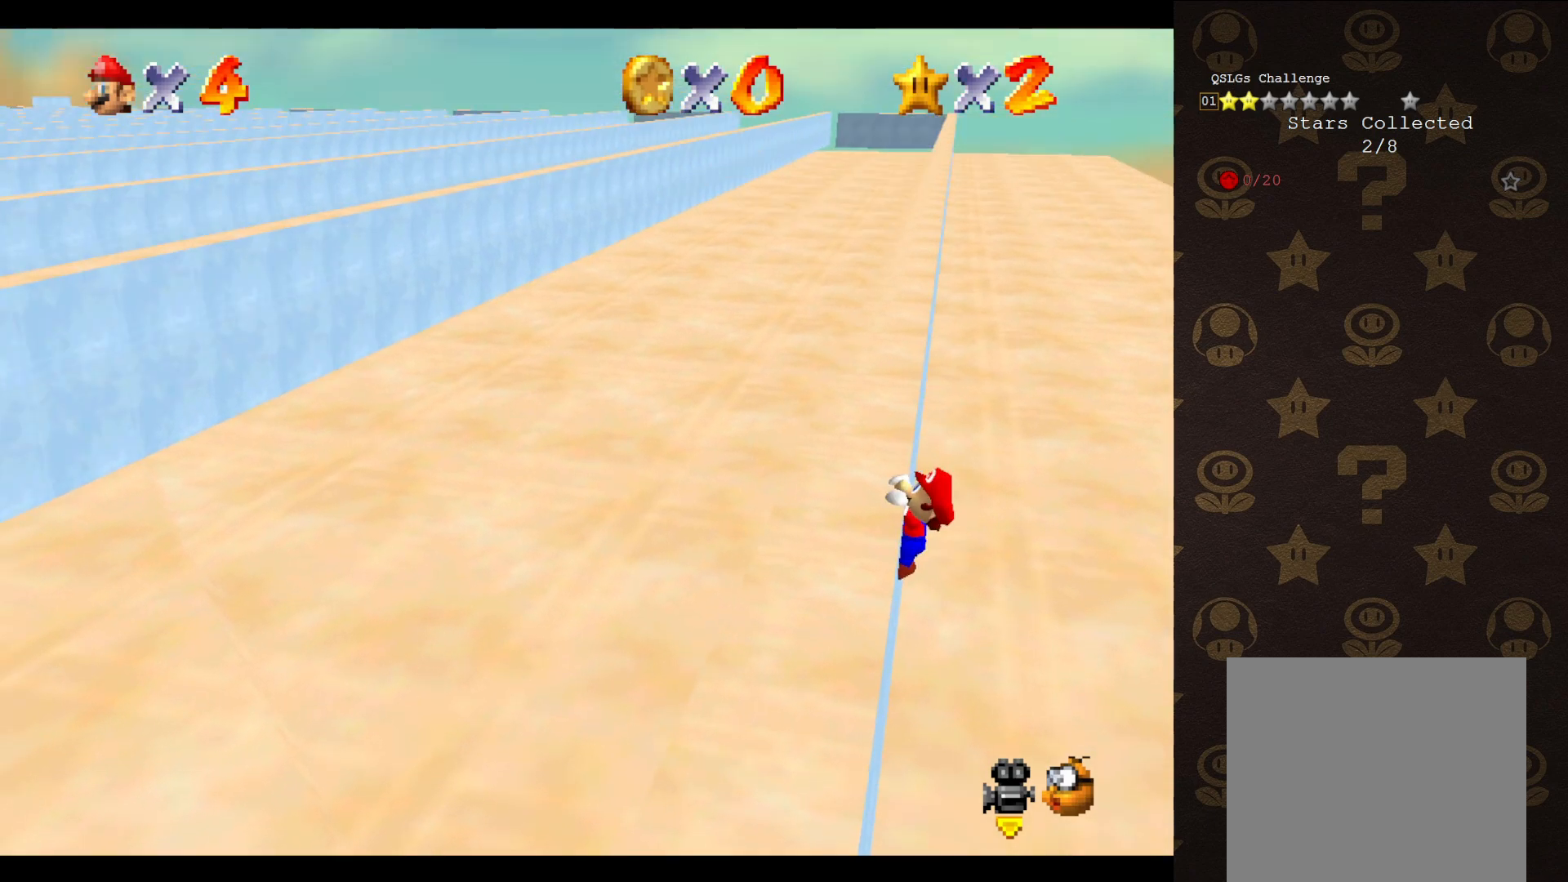
{"buttons": [], "left_stick": "up-left", "events": []}
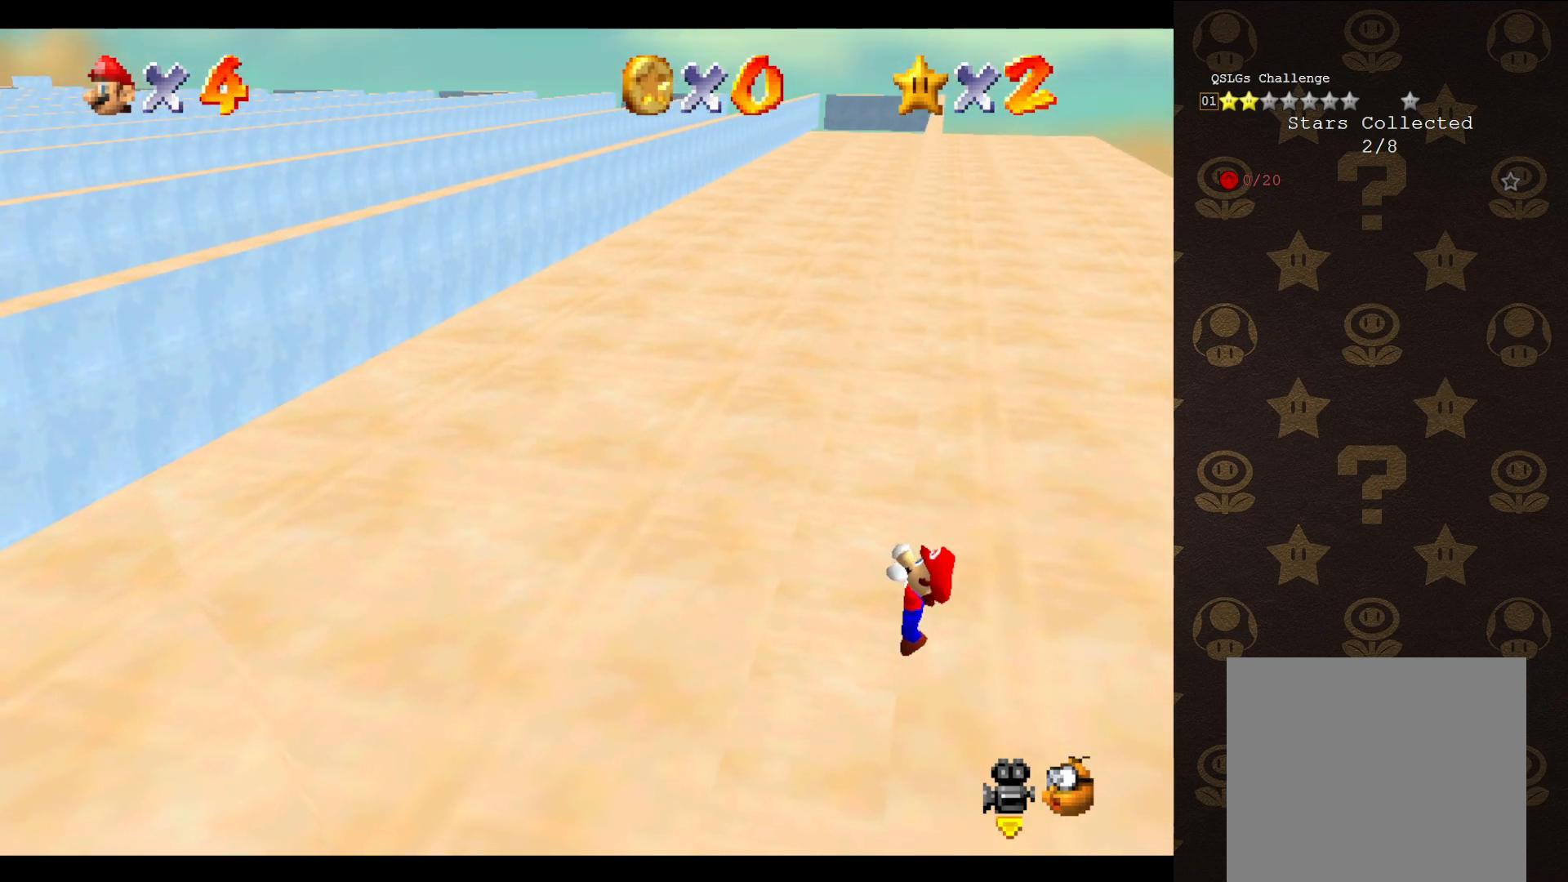
{"buttons": [], "left_stick": "center", "events": [[17, "left_stick", "center"]]}
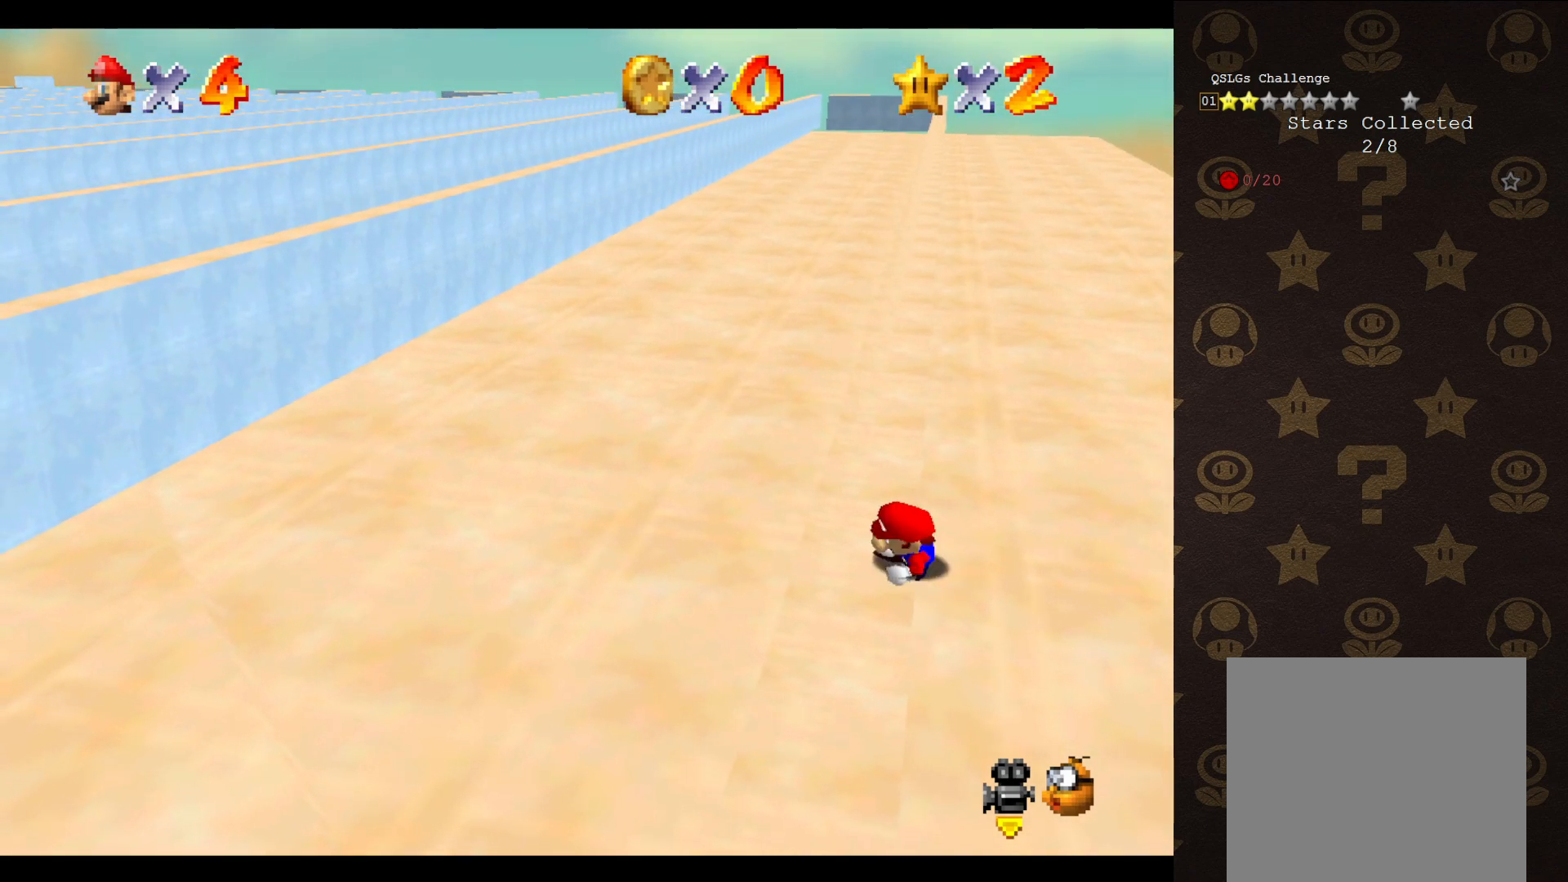
{"buttons": ["A"], "left_stick": "up-right", "events": [[300, "A", "down"], [367, "left_stick", "up-right"]]}
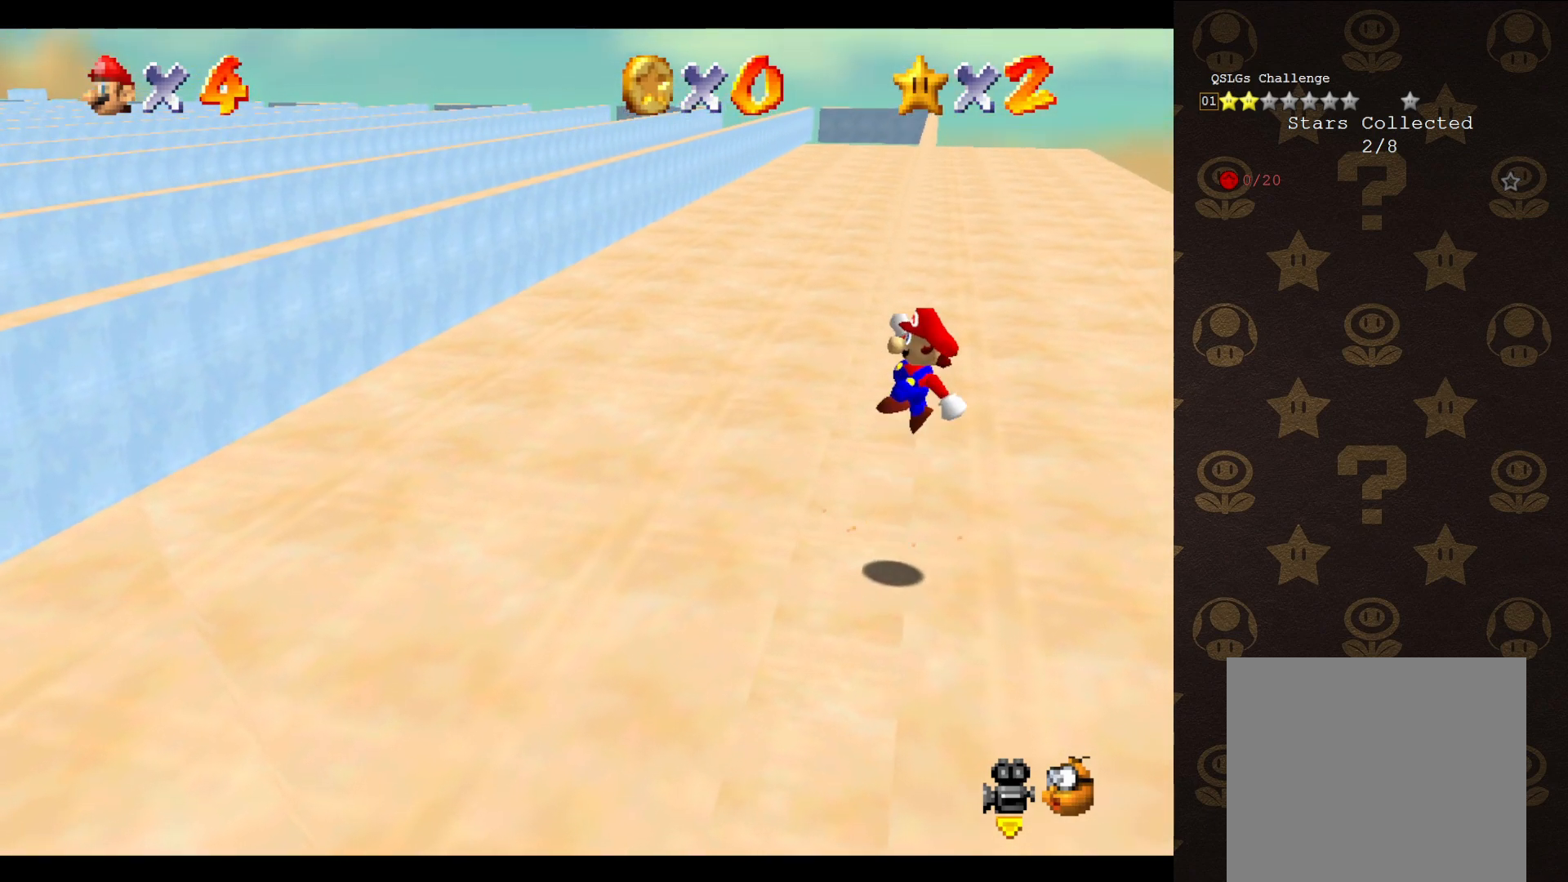
{"buttons": ["A"], "left_stick": "up-left", "events": [[250, "left_stick", "up-left"]]}
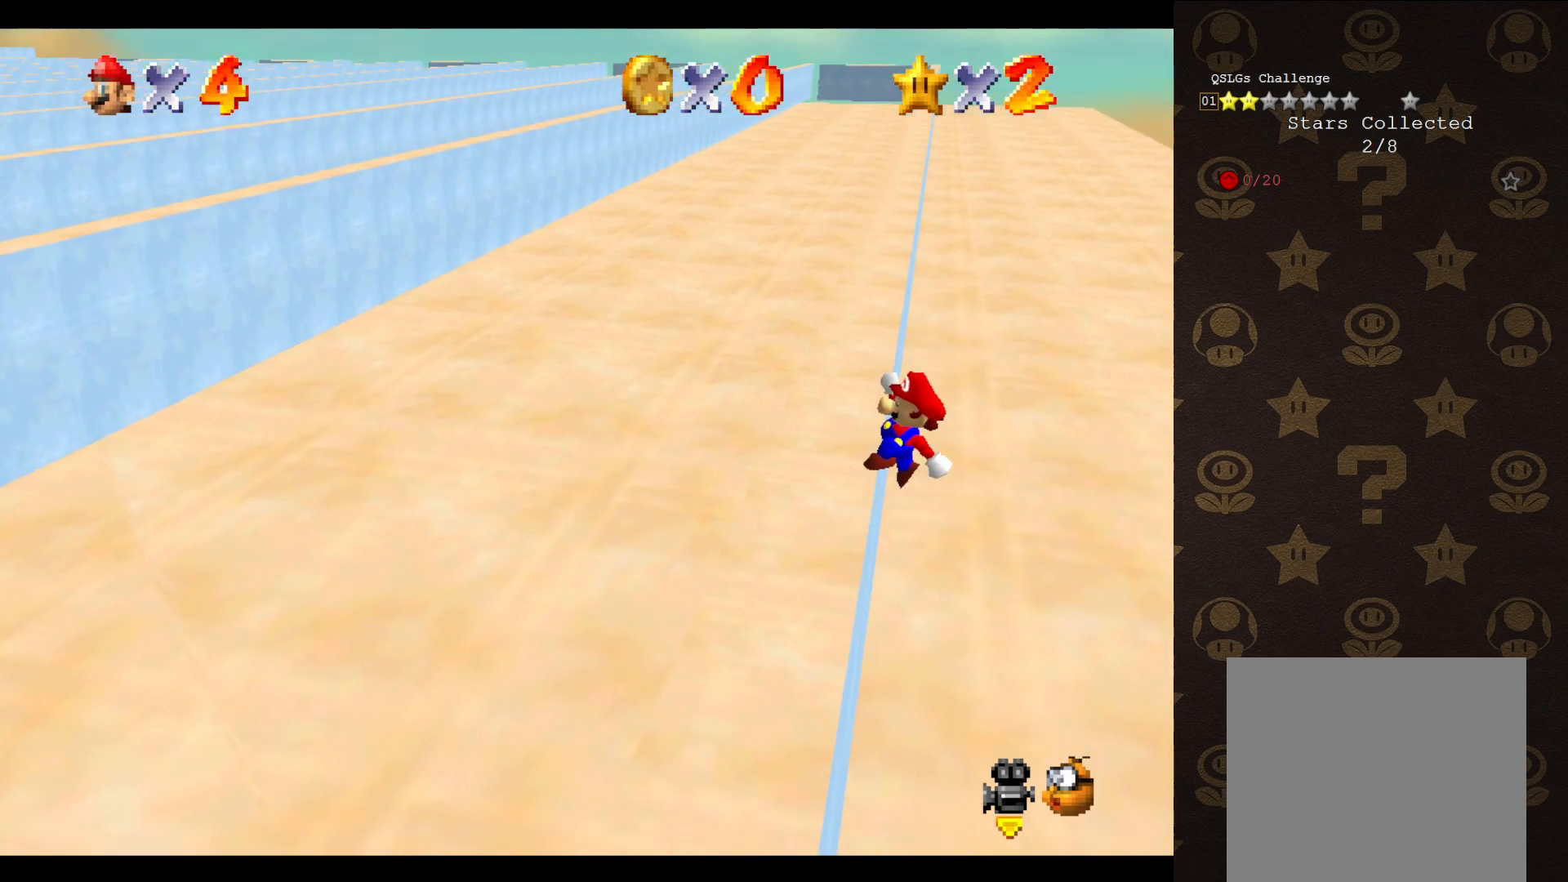
{"buttons": [], "left_stick": "up-left", "events": [[100, "A", "up"]]}
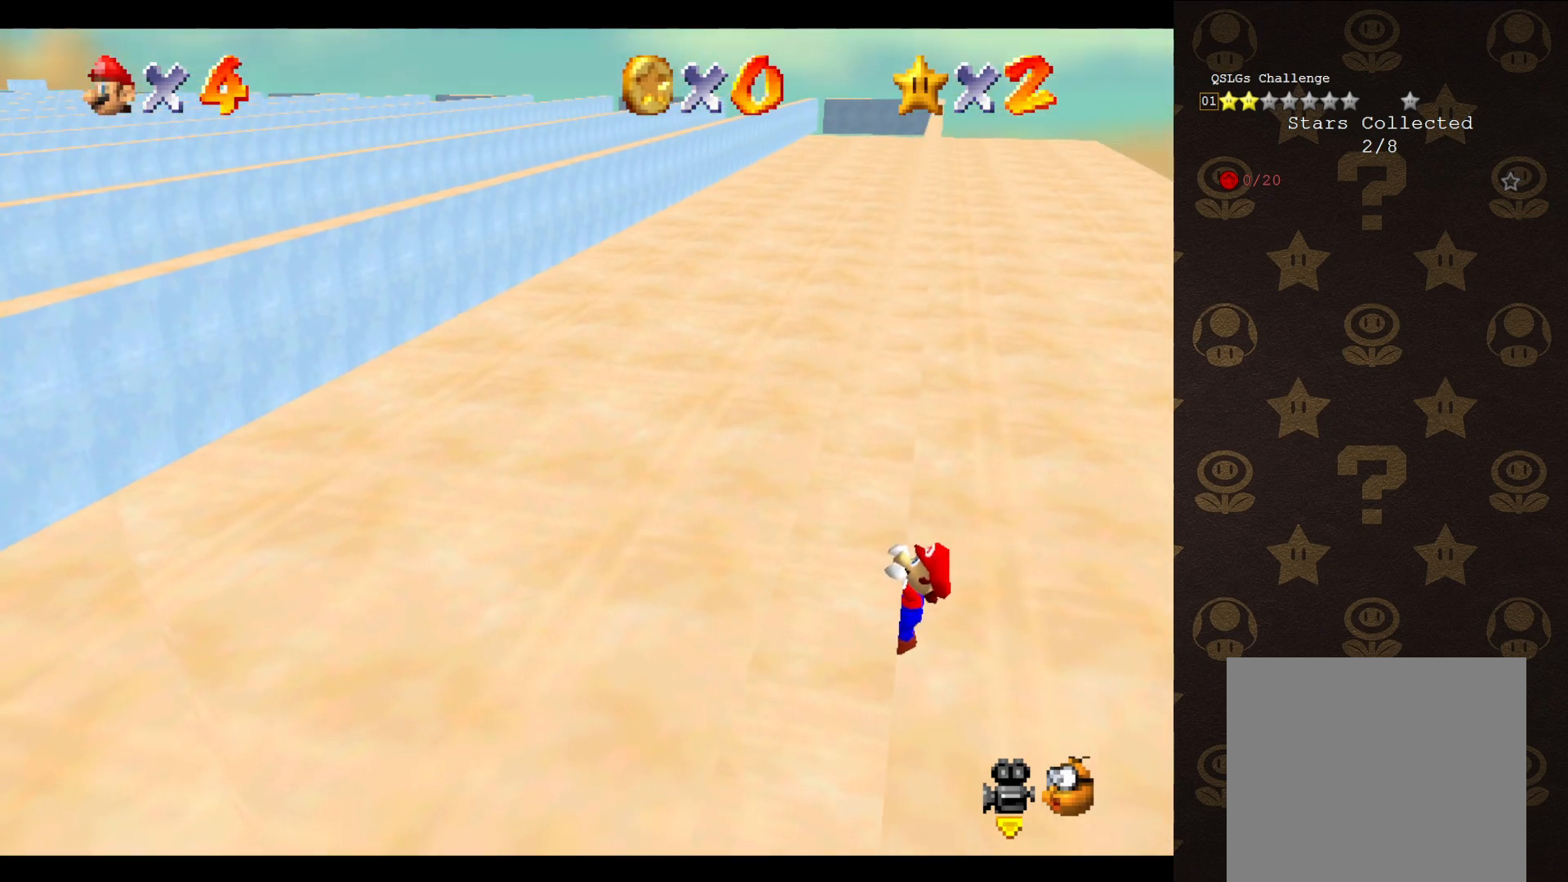
{"buttons": [], "left_stick": "center", "events": [[150, "left_stick", "center"]]}
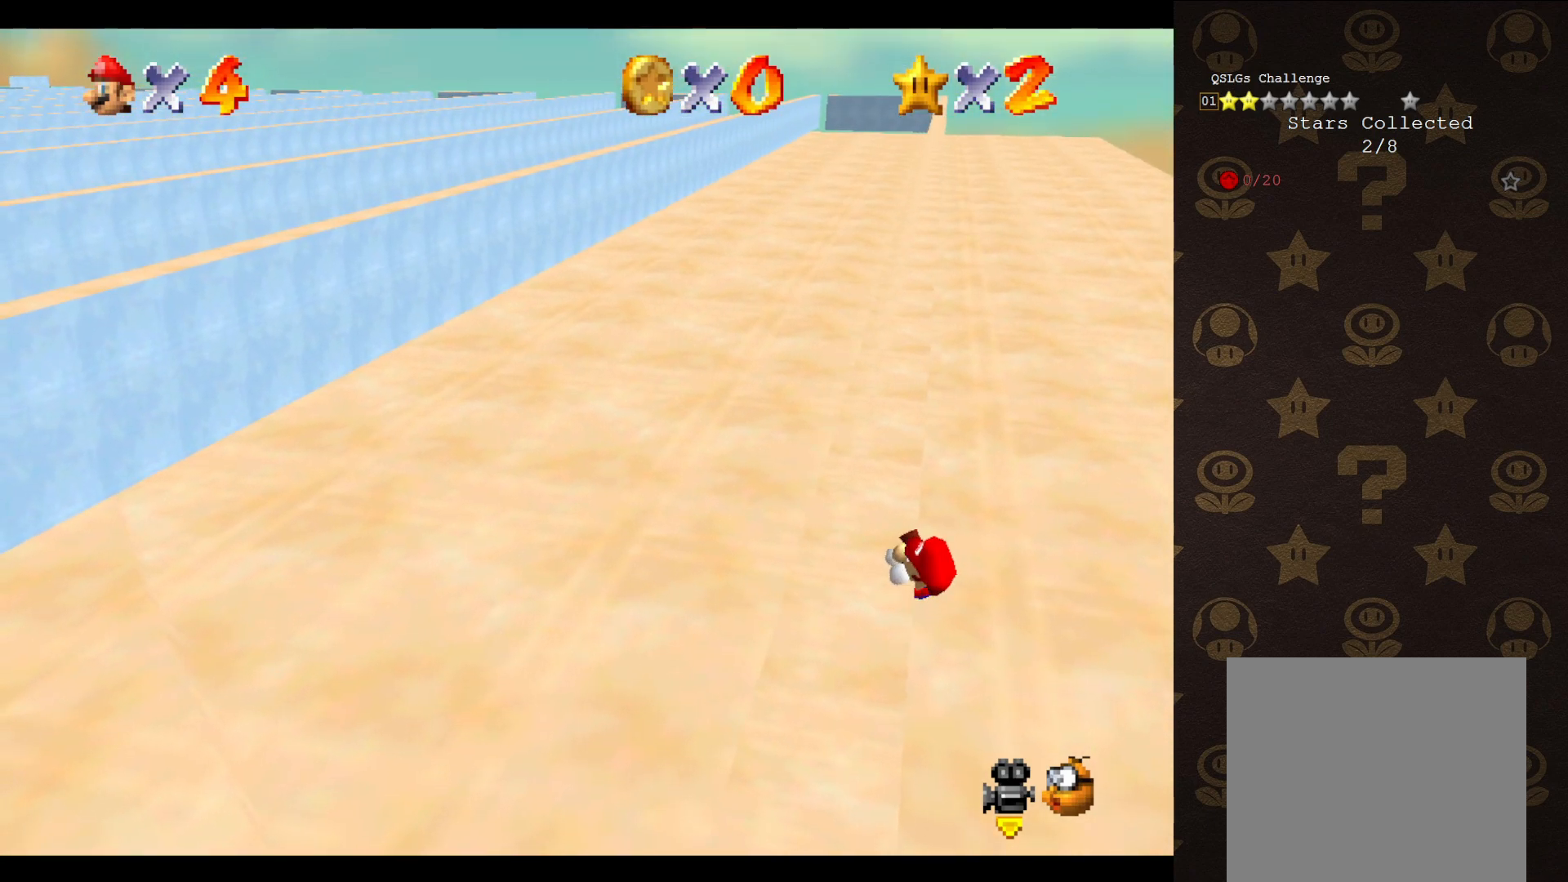
{"buttons": ["A"], "left_stick": "up-right", "events": [[450, "A", "down"], [467, "left_stick", "up-right"]]}
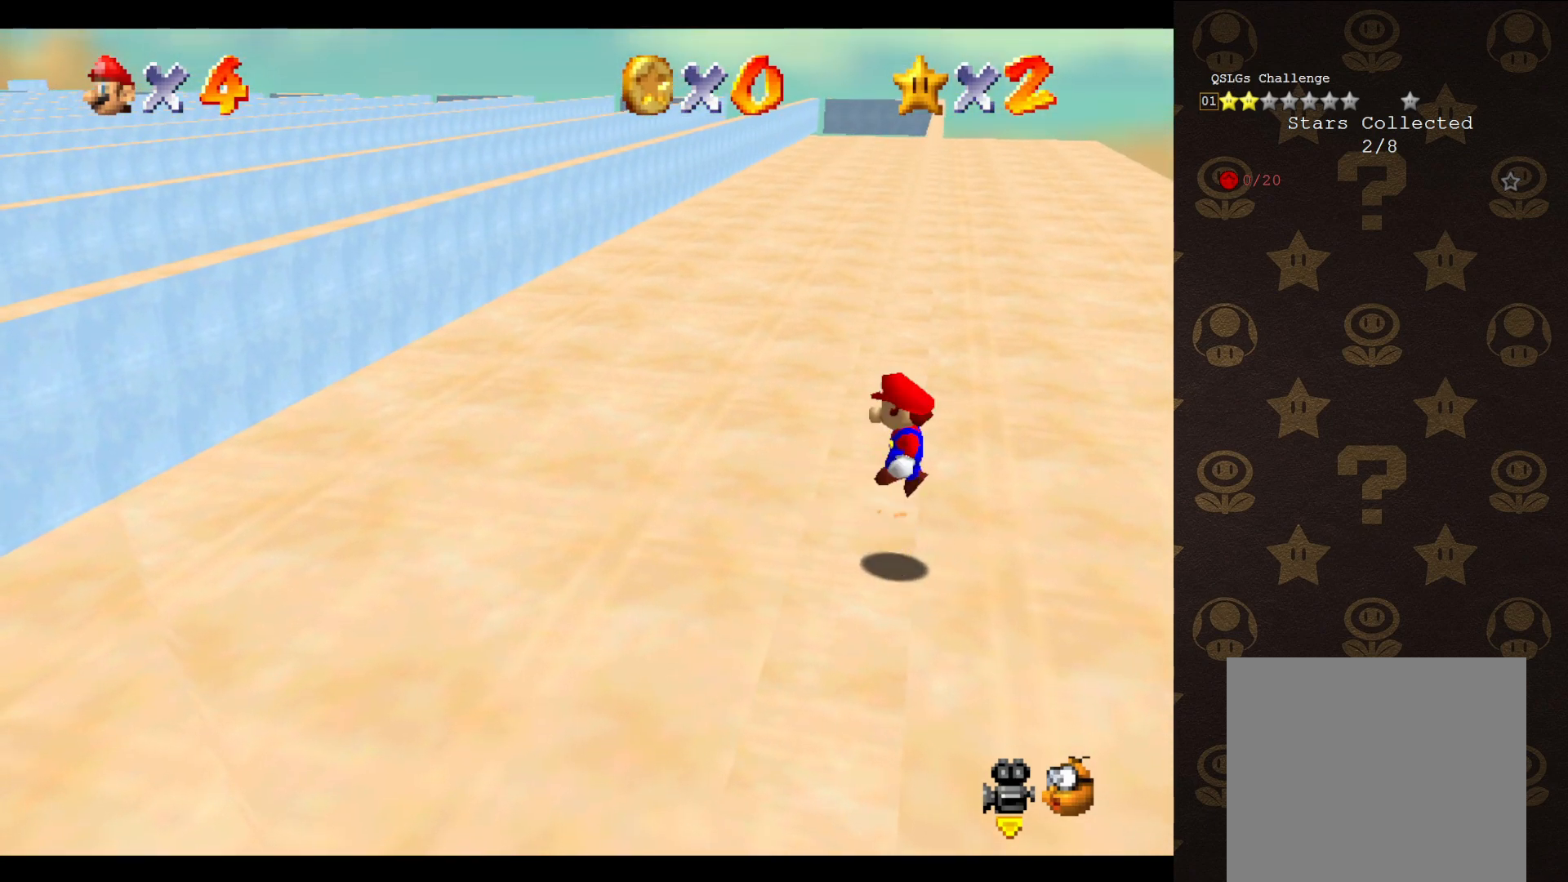
{"buttons": ["A"], "left_stick": "up-left", "events": [[383, "left_stick", "up-left"]]}
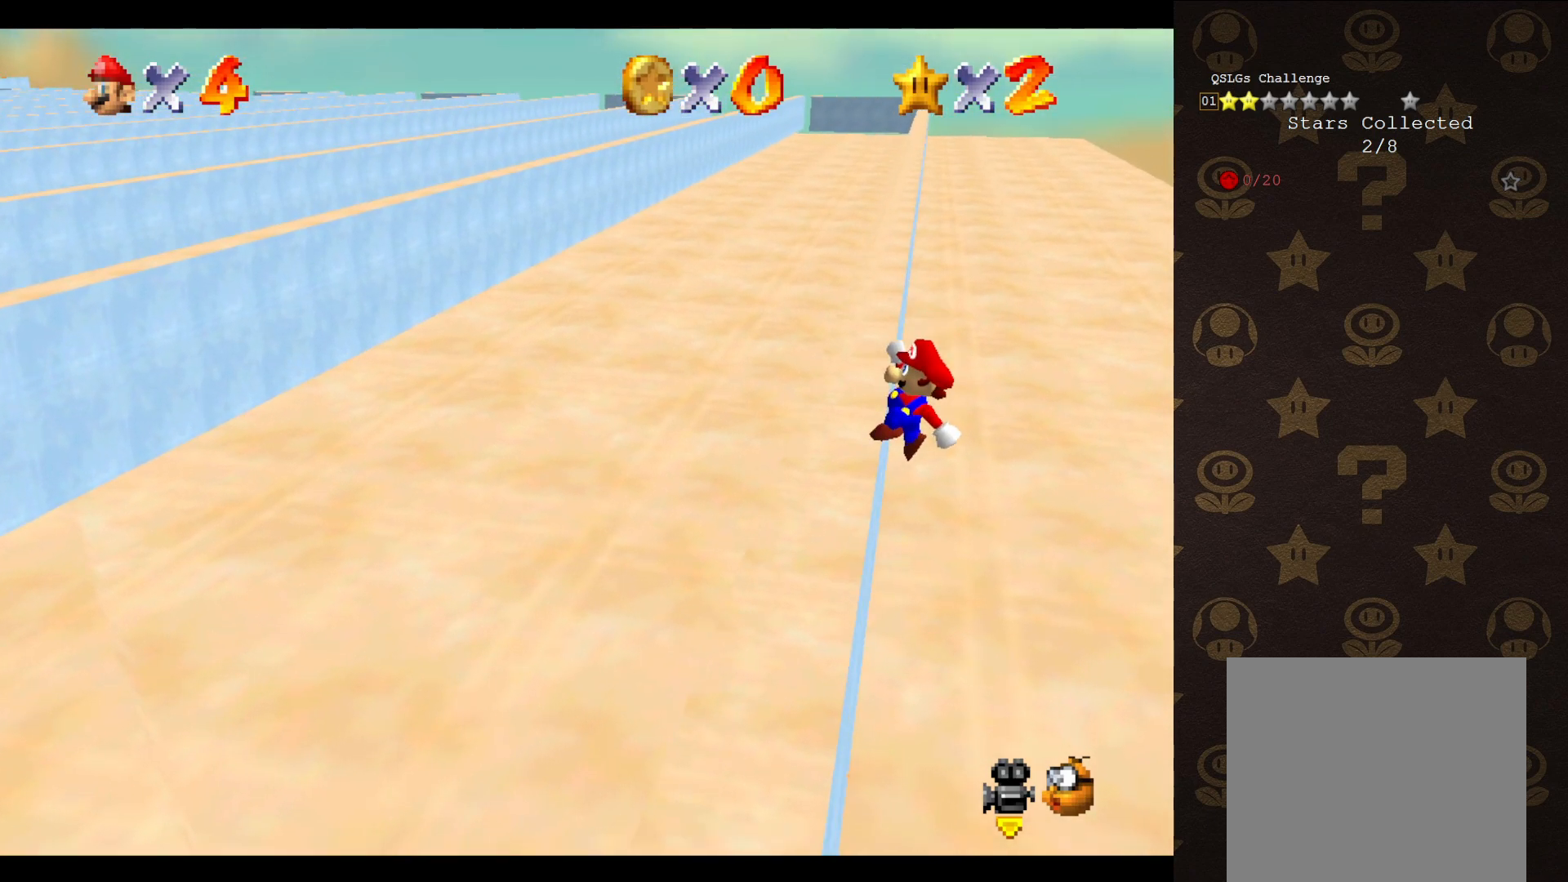
{"buttons": [], "left_stick": "up-left", "events": [[167, "A", "up"]]}
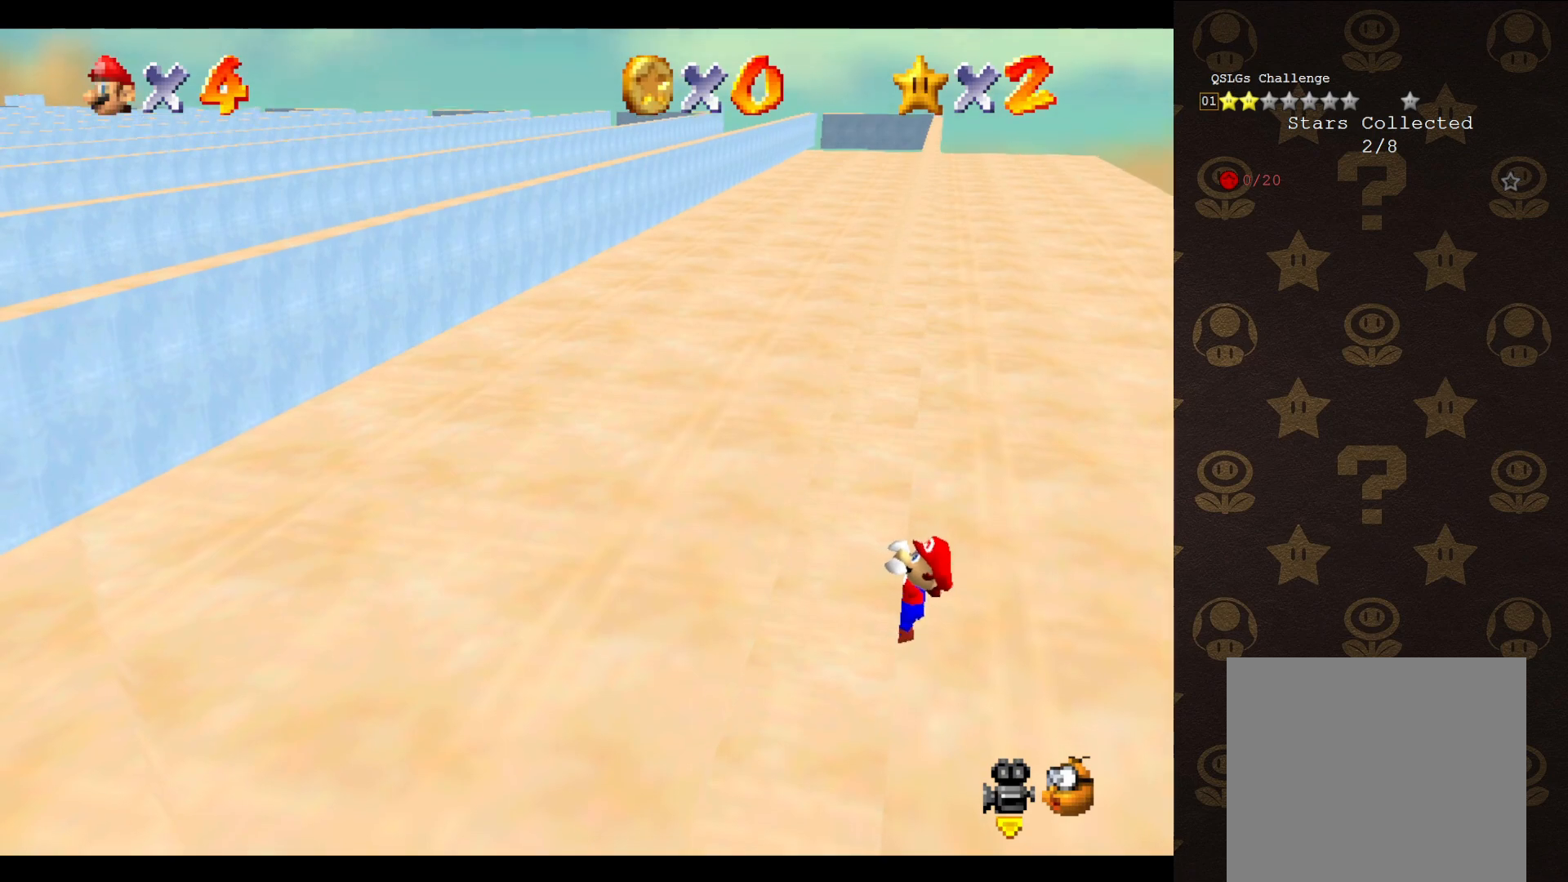
{"buttons": [], "left_stick": "center", "events": [[267, "left_stick", "center"]]}
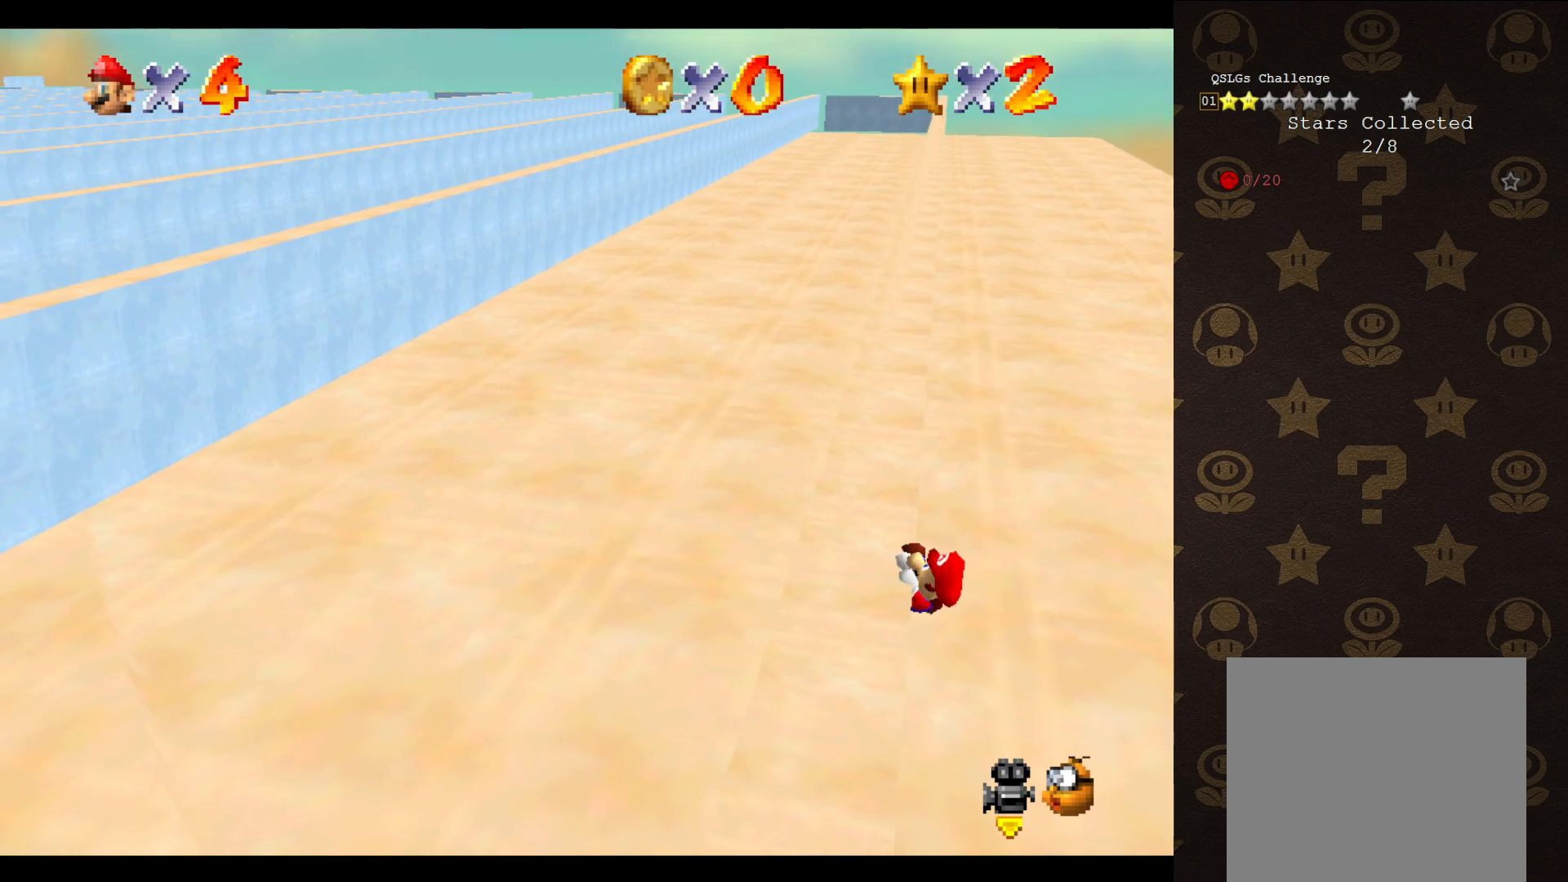
{"buttons": [], "left_stick": "center", "events": []}